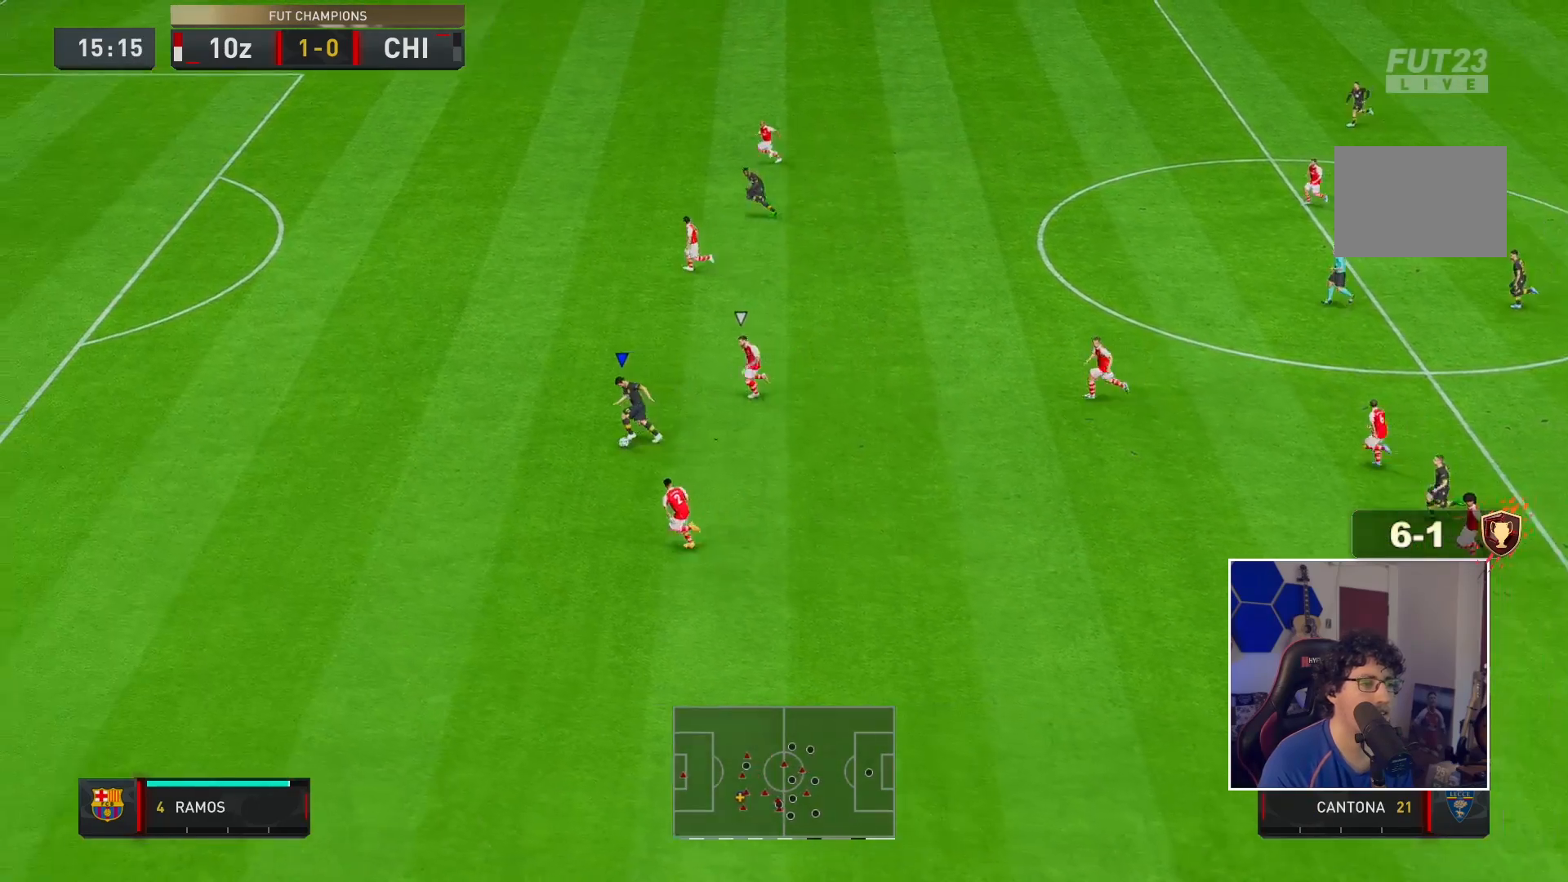
Gameplay with a controller (Xbox layout); each line is a JSON object with the inputs held at the frame after it (dt_ms = milliseconds from this image to that frame). "events" lists button and stick changes between this image and that frame as [ms after this image, input, new state], when the widget could be followed in between. Not read: L3 R3.
{"dt_ms": 500, "buttons": ["R2"], "left_stick": "left", "right_stick": "center", "events": []}
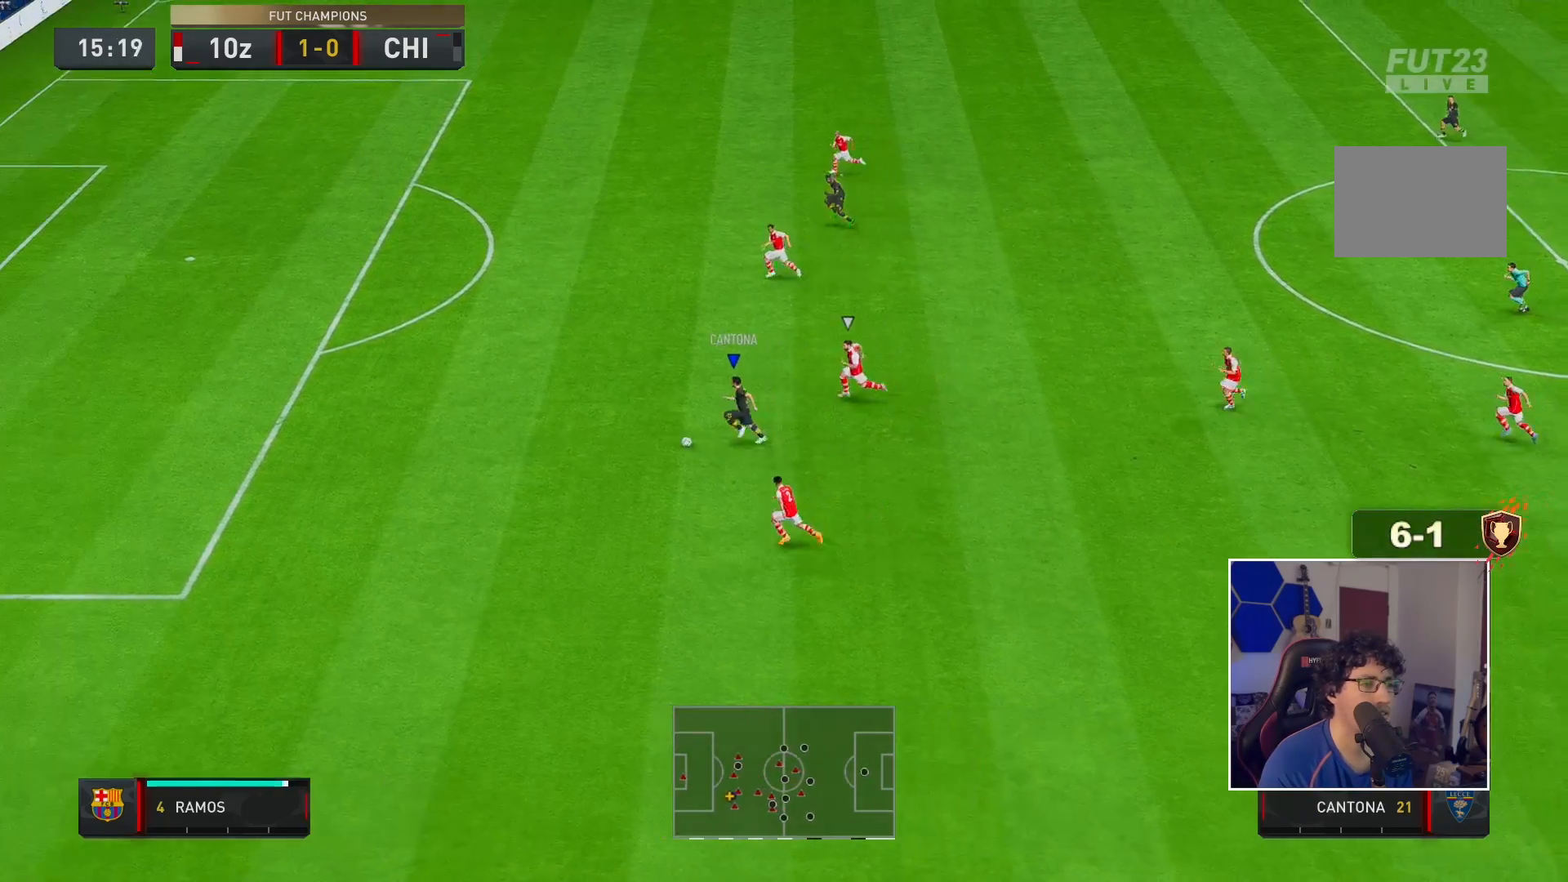
{"dt_ms": 500, "buttons": ["R2"], "left_stick": "left", "right_stick": "center", "events": []}
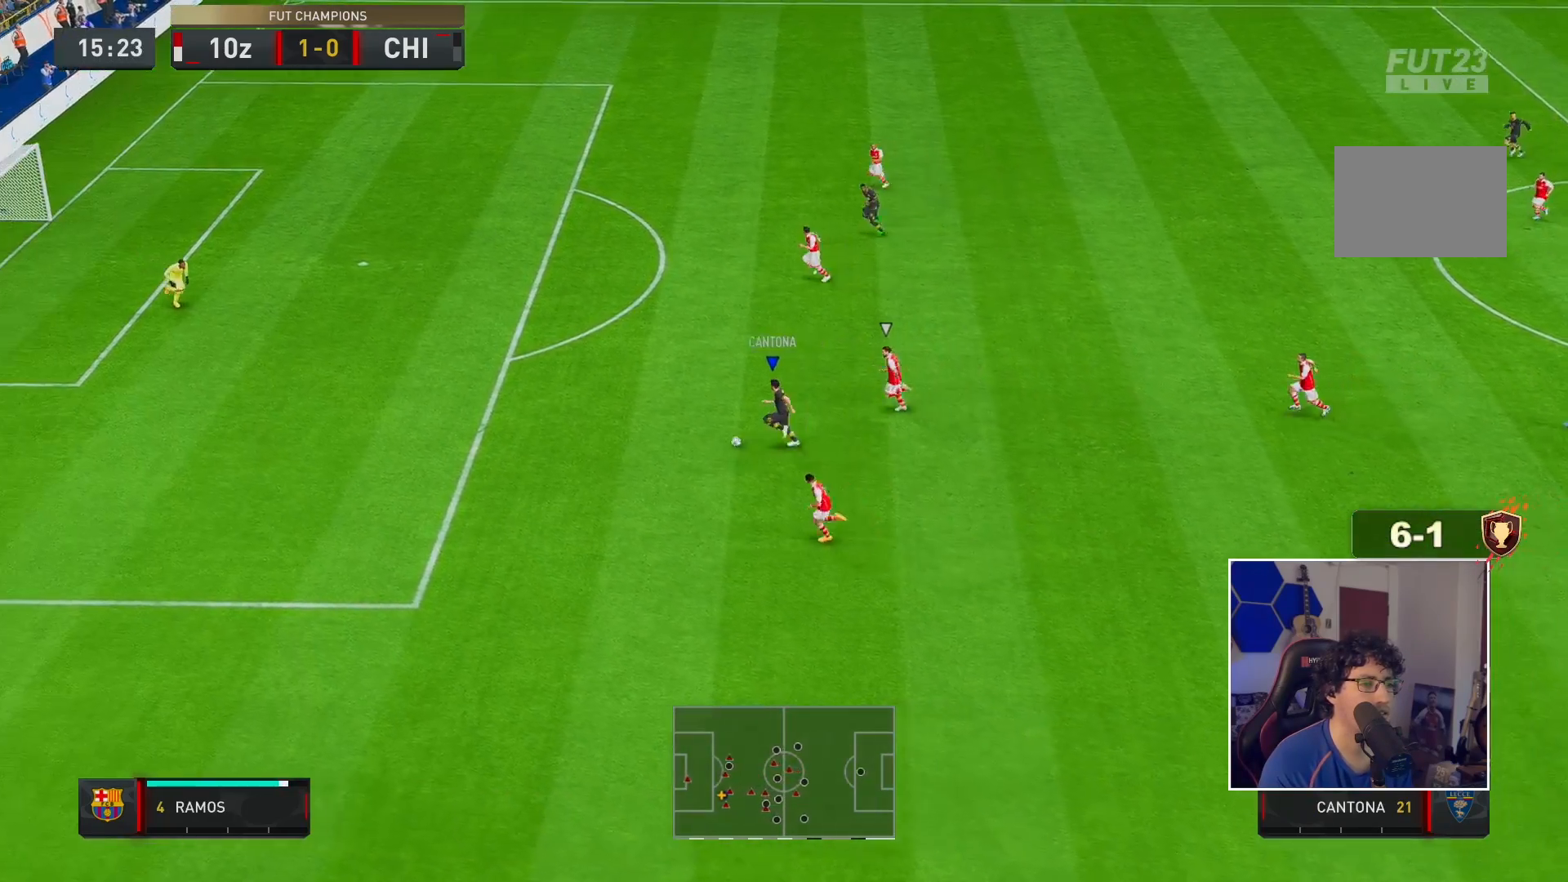
{"dt_ms": 500, "buttons": ["R2"], "left_stick": "left", "right_stick": "center", "events": []}
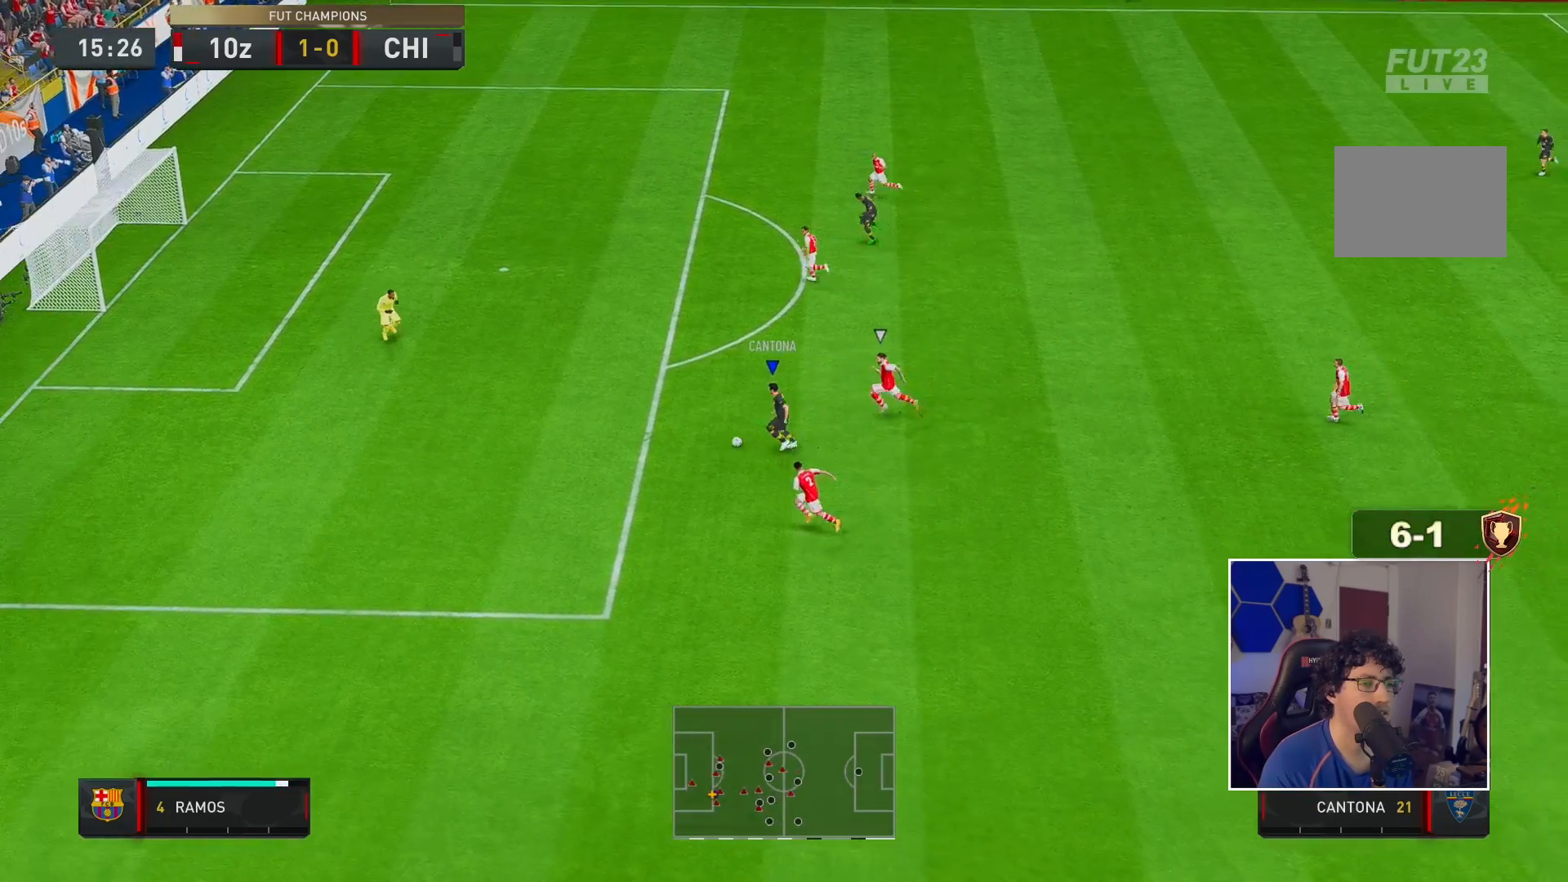
{"dt_ms": 500, "buttons": [], "left_stick": "center", "right_stick": "down-left", "events": [[250, "R2", "up"], [300, "right_stick", "down-left"], [400, "left_stick", "center"]]}
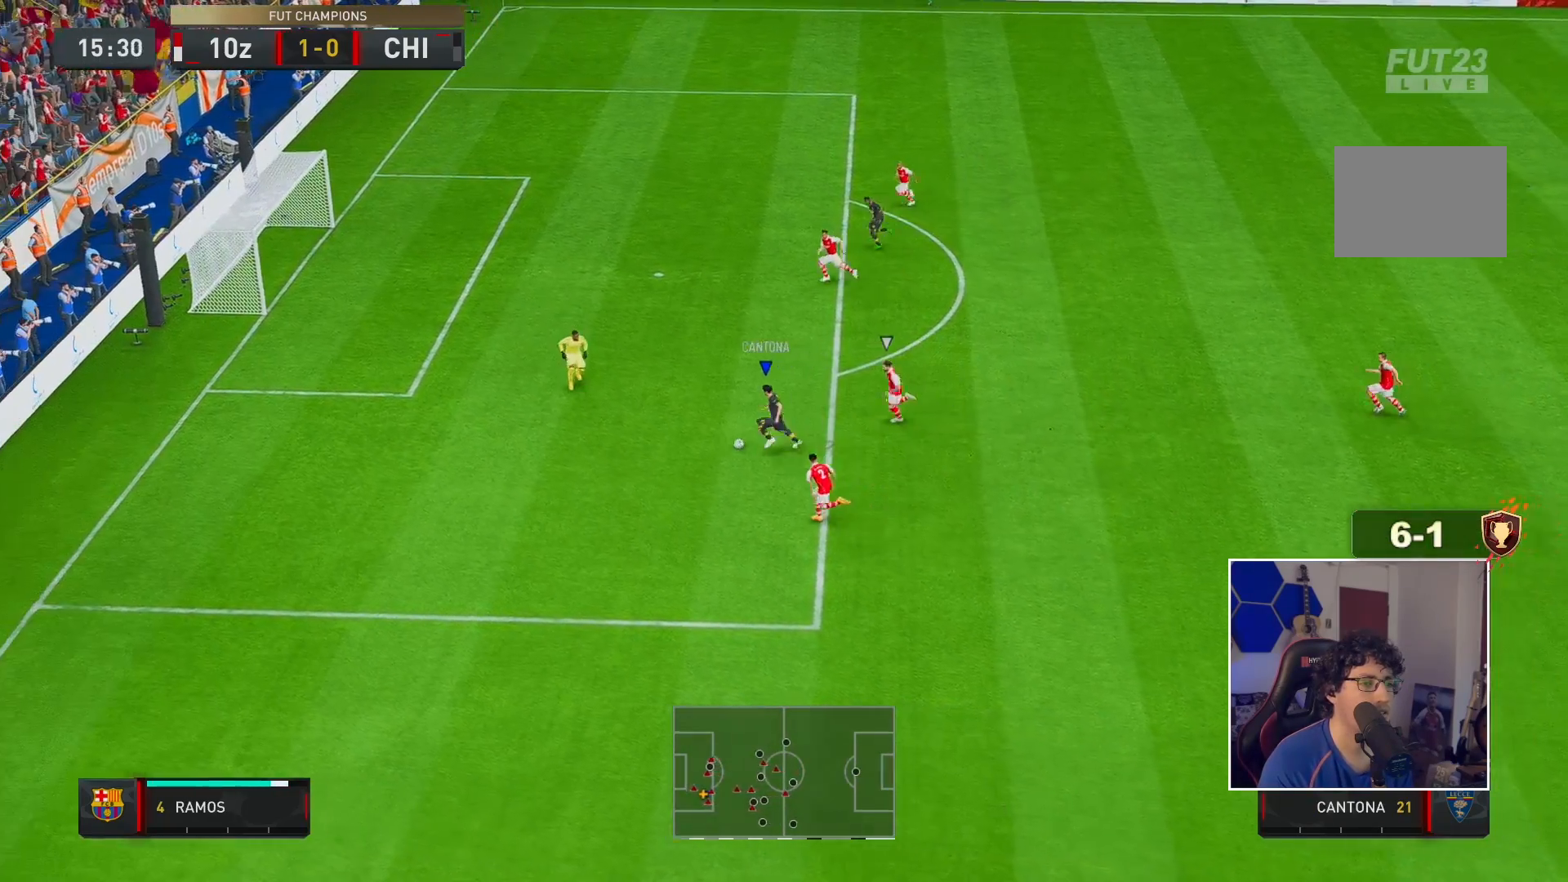
{"dt_ms": 500, "buttons": [], "left_stick": "down", "right_stick": "center", "events": [[233, "right_stick", "center"], [250, "left_stick", "left"], [333, "left_stick", "down-left"], [433, "left_stick", "down"]]}
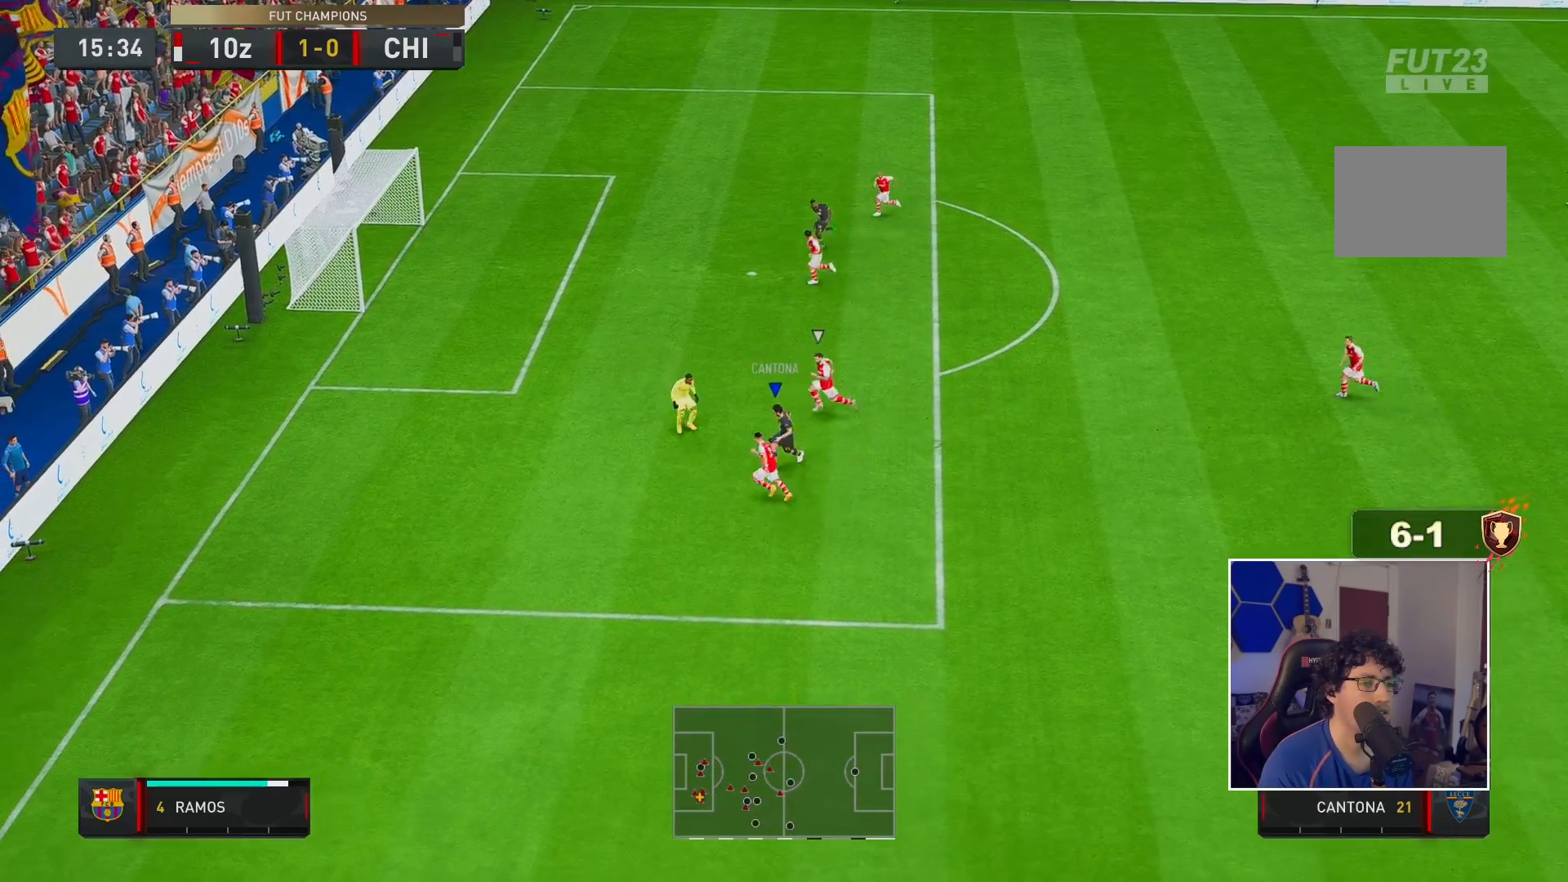
{"dt_ms": 500, "buttons": [], "left_stick": "right", "right_stick": "center", "events": [[100, "left_stick", "down-right"], [283, "left_stick", "right"]]}
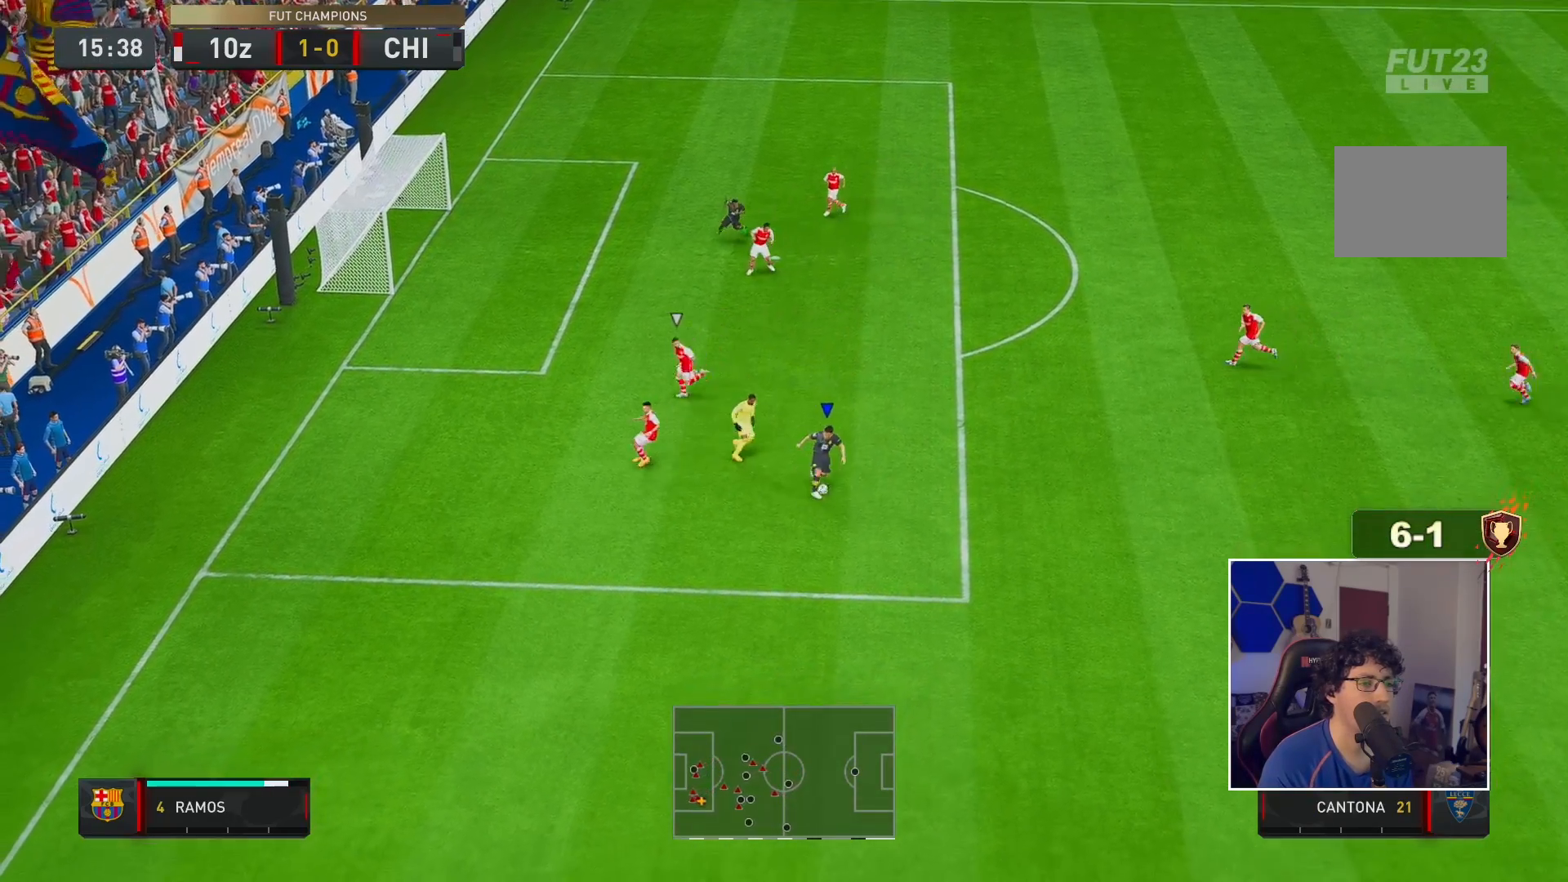
{"dt_ms": 500, "buttons": [], "left_stick": "down-right", "right_stick": "center", "events": [[450, "left_stick", "down-right"]]}
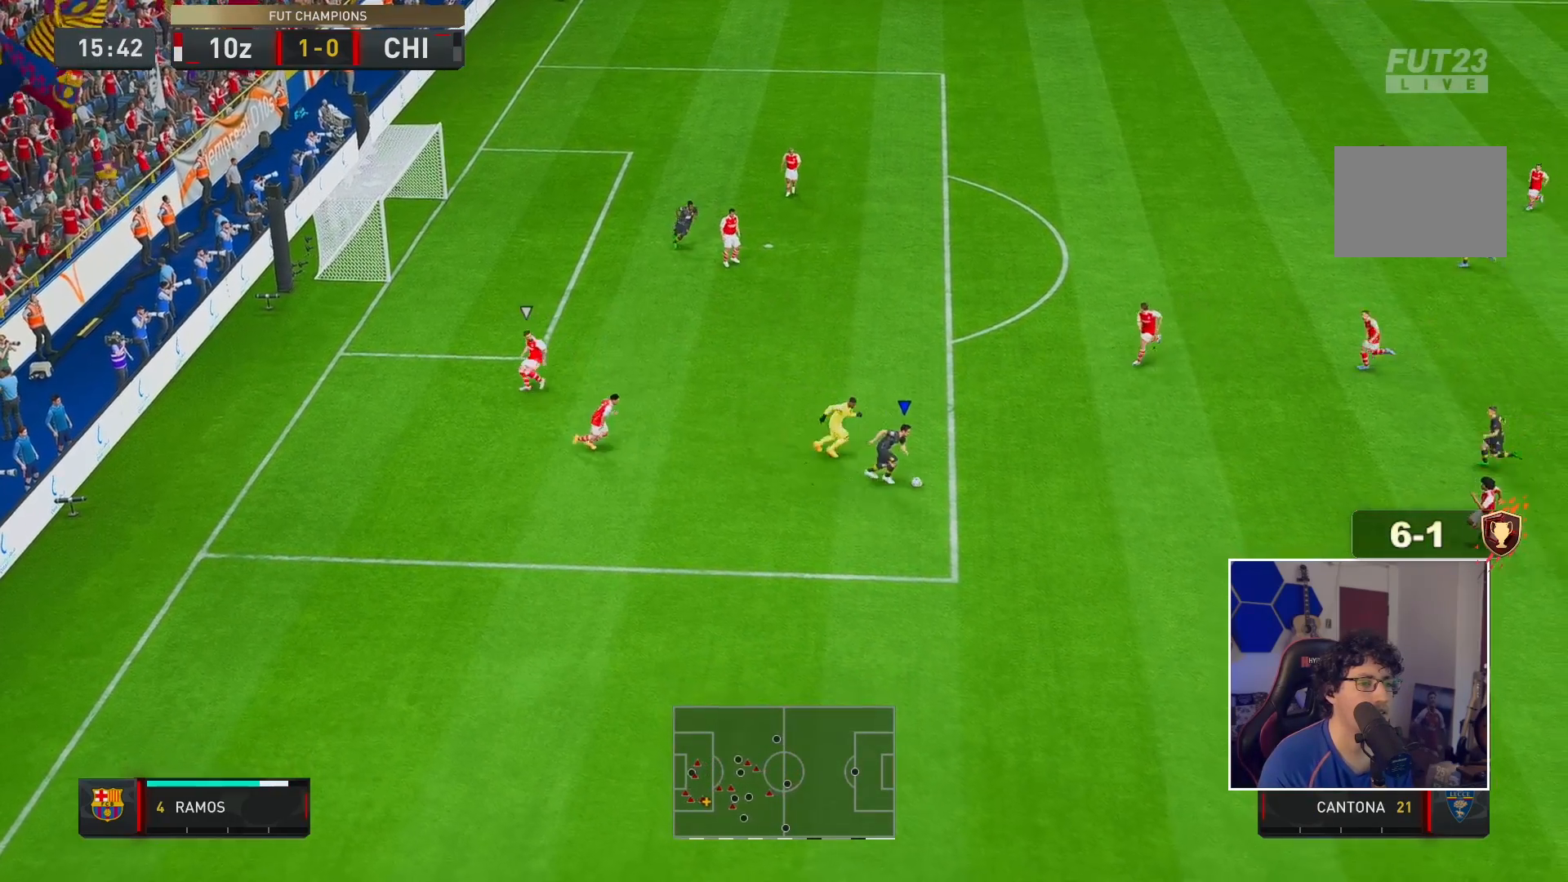
{"dt_ms": 500, "buttons": [], "left_stick": "right", "right_stick": "center", "events": [[250, "left_stick", "right"]]}
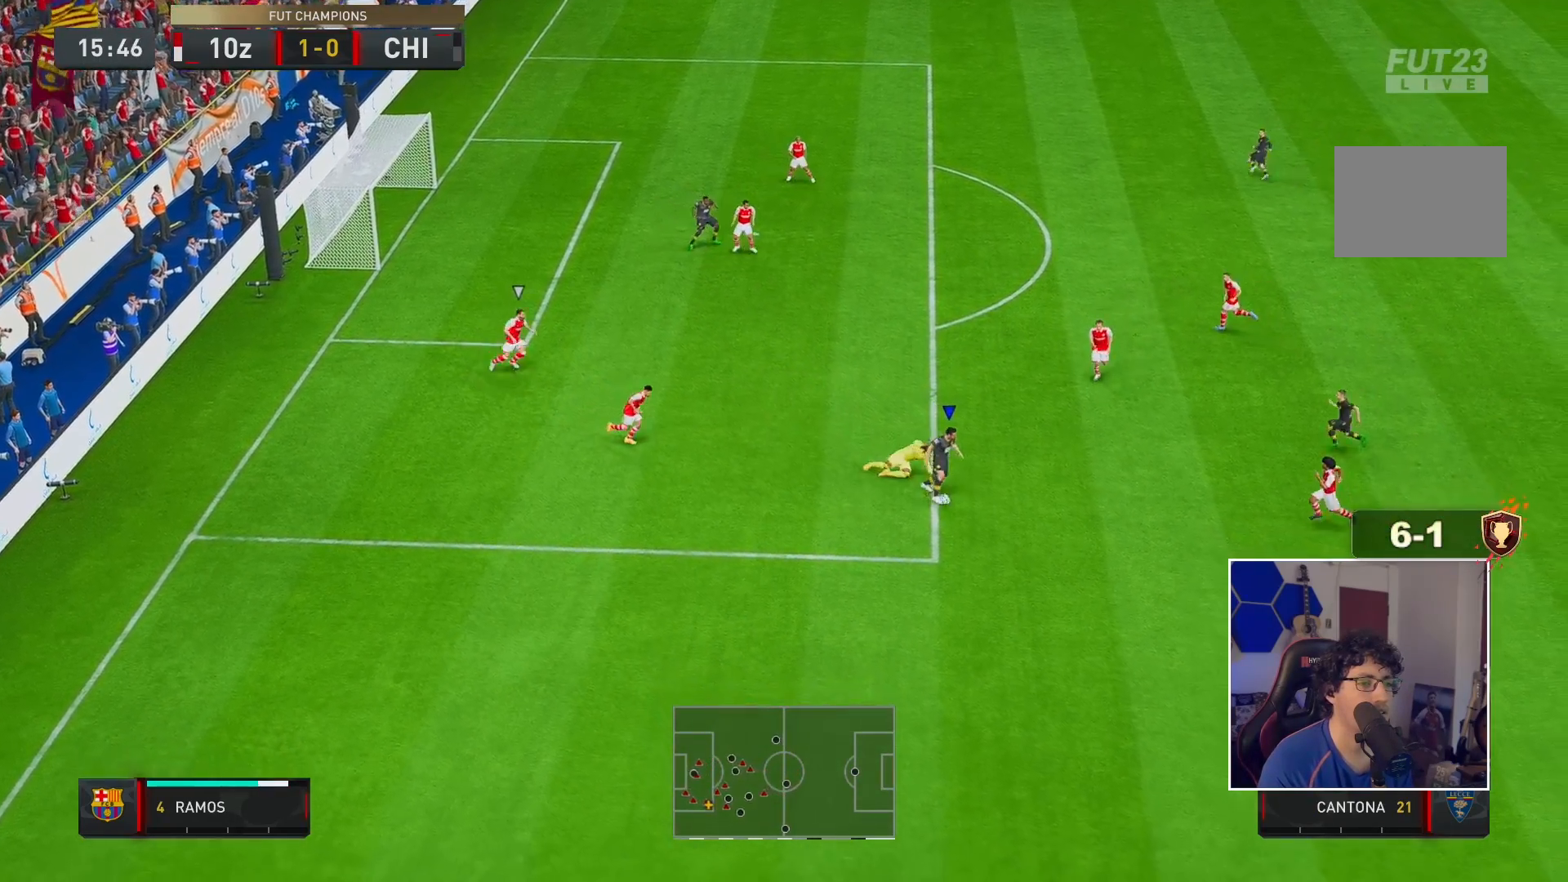
{"dt_ms": 500, "buttons": [], "left_stick": "up-right", "right_stick": "center", "events": [[150, "left_stick", "up-right"]]}
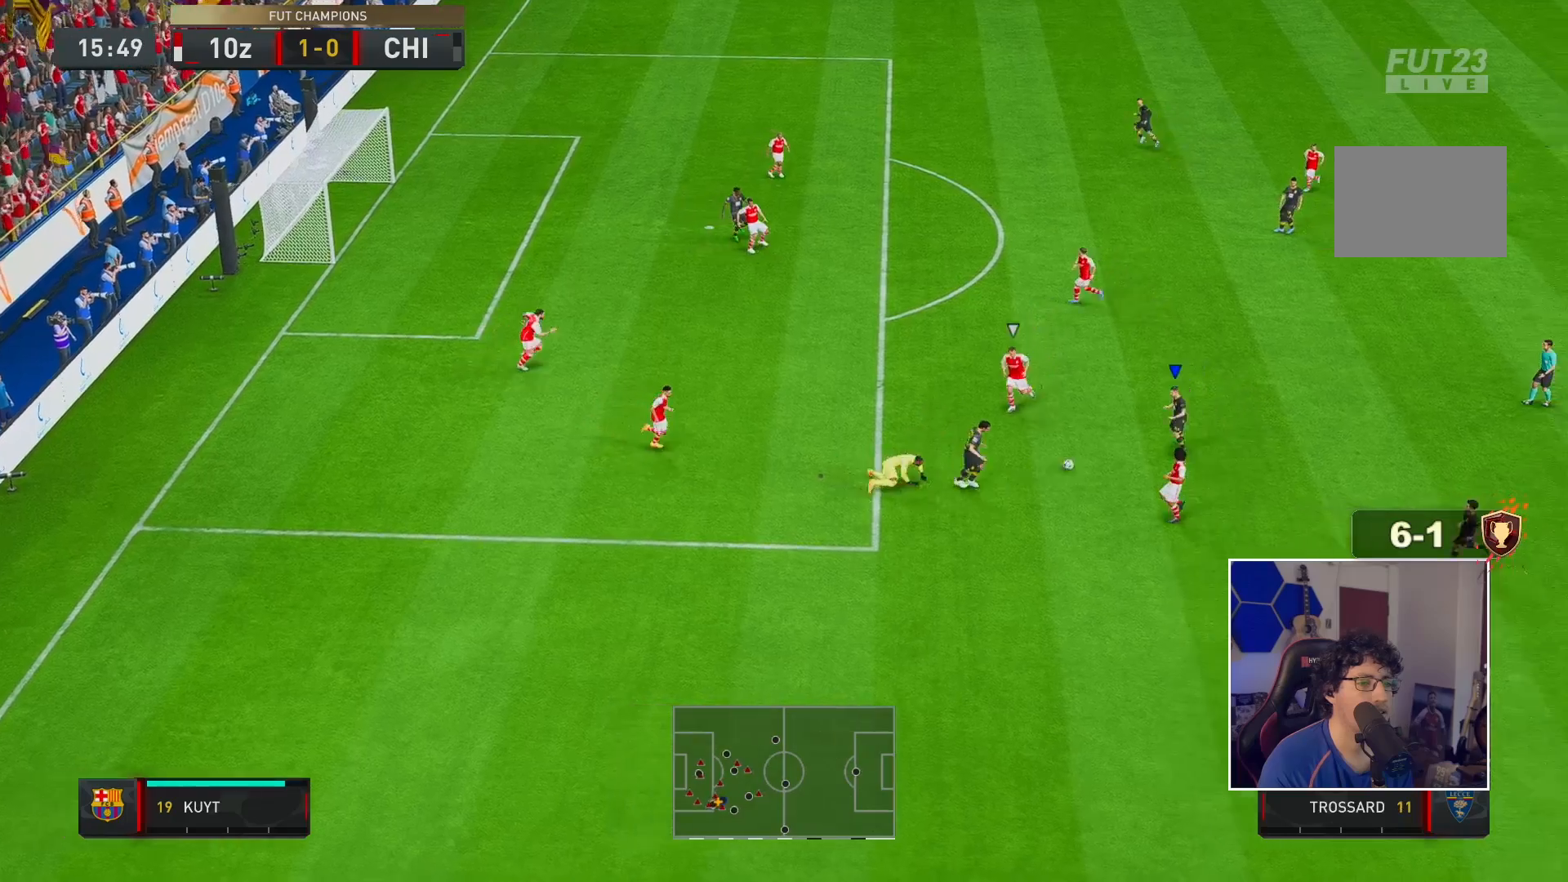
{"dt_ms": 500, "buttons": ["X", "R1"], "left_stick": "up", "right_stick": "center", "events": [[167, "left_stick", "up"], [400, "X", "down"], [433, "R1", "down"]]}
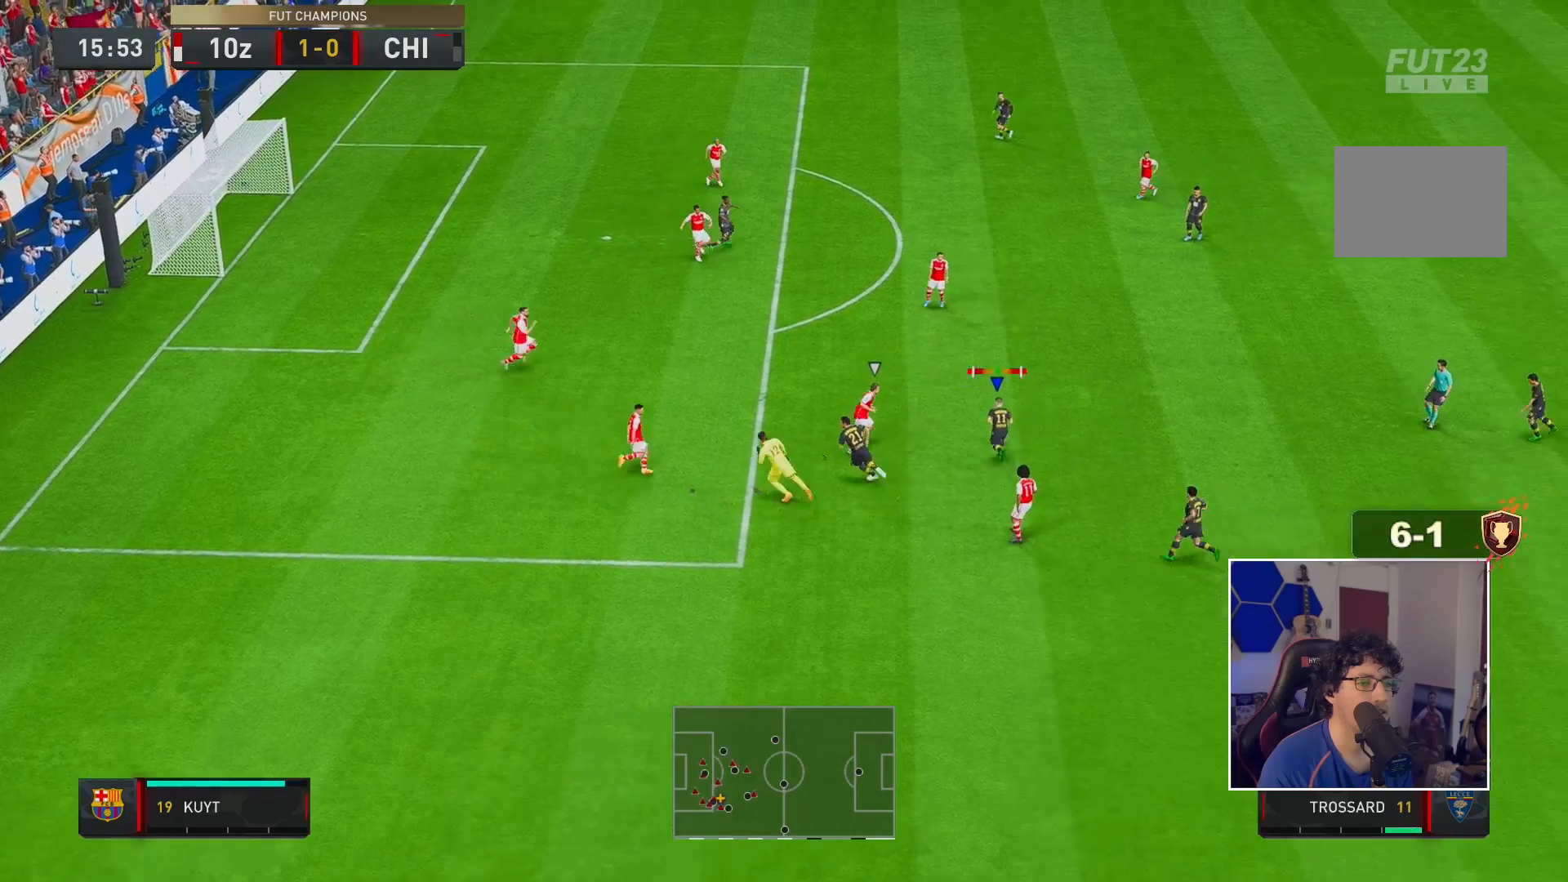
{"dt_ms": 500, "buttons": [], "left_stick": "up", "right_stick": "center", "events": [[167, "R1", "up"], [167, "X", "up"]]}
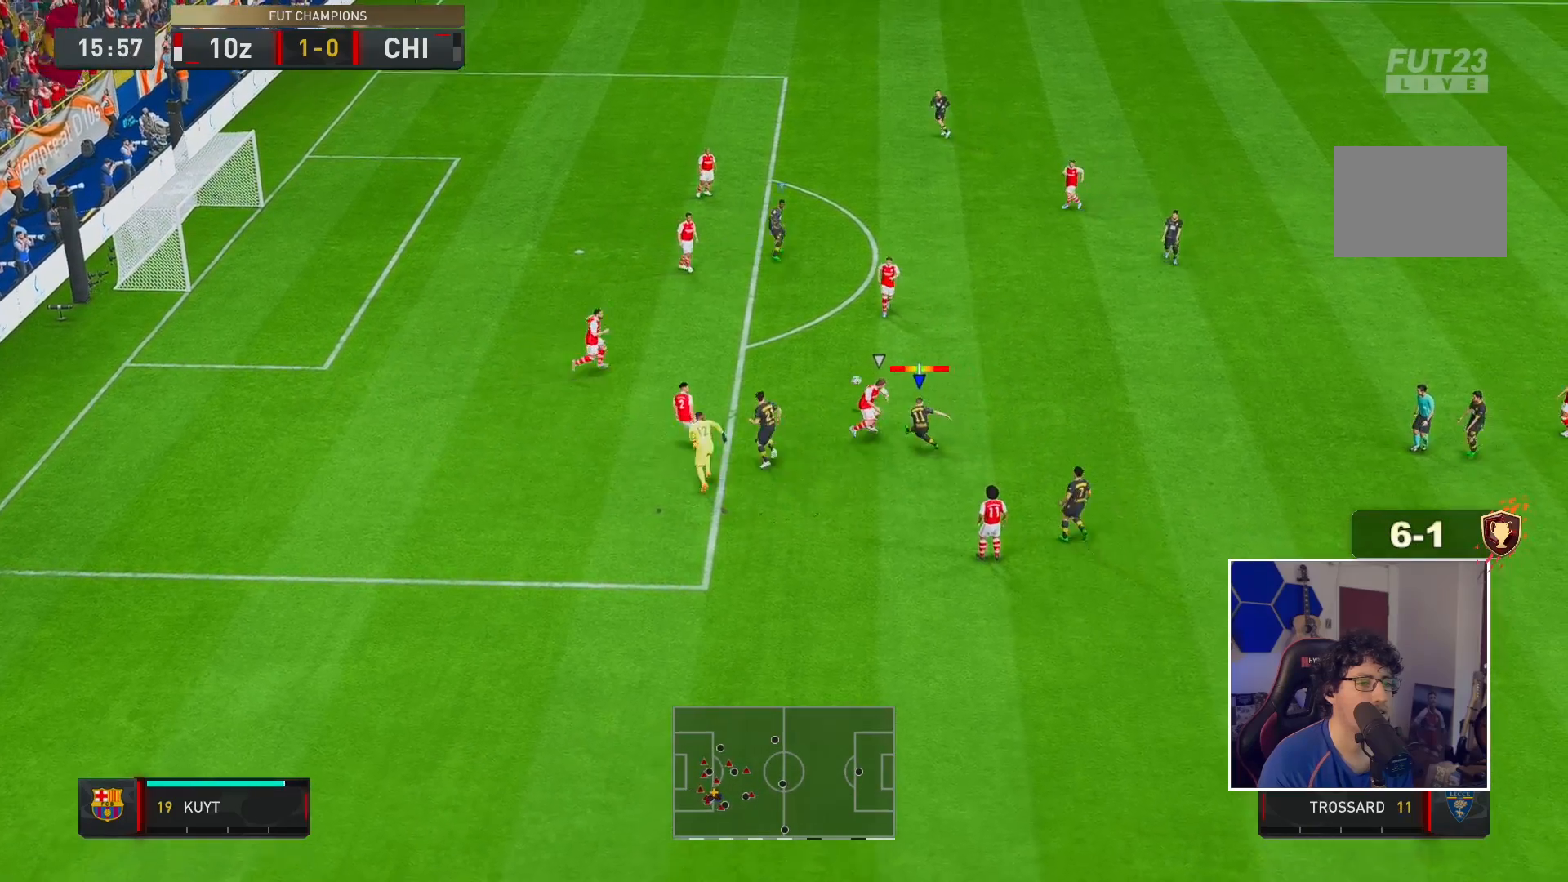
{"dt_ms": 500, "buttons": [], "left_stick": "up", "right_stick": "center", "events": []}
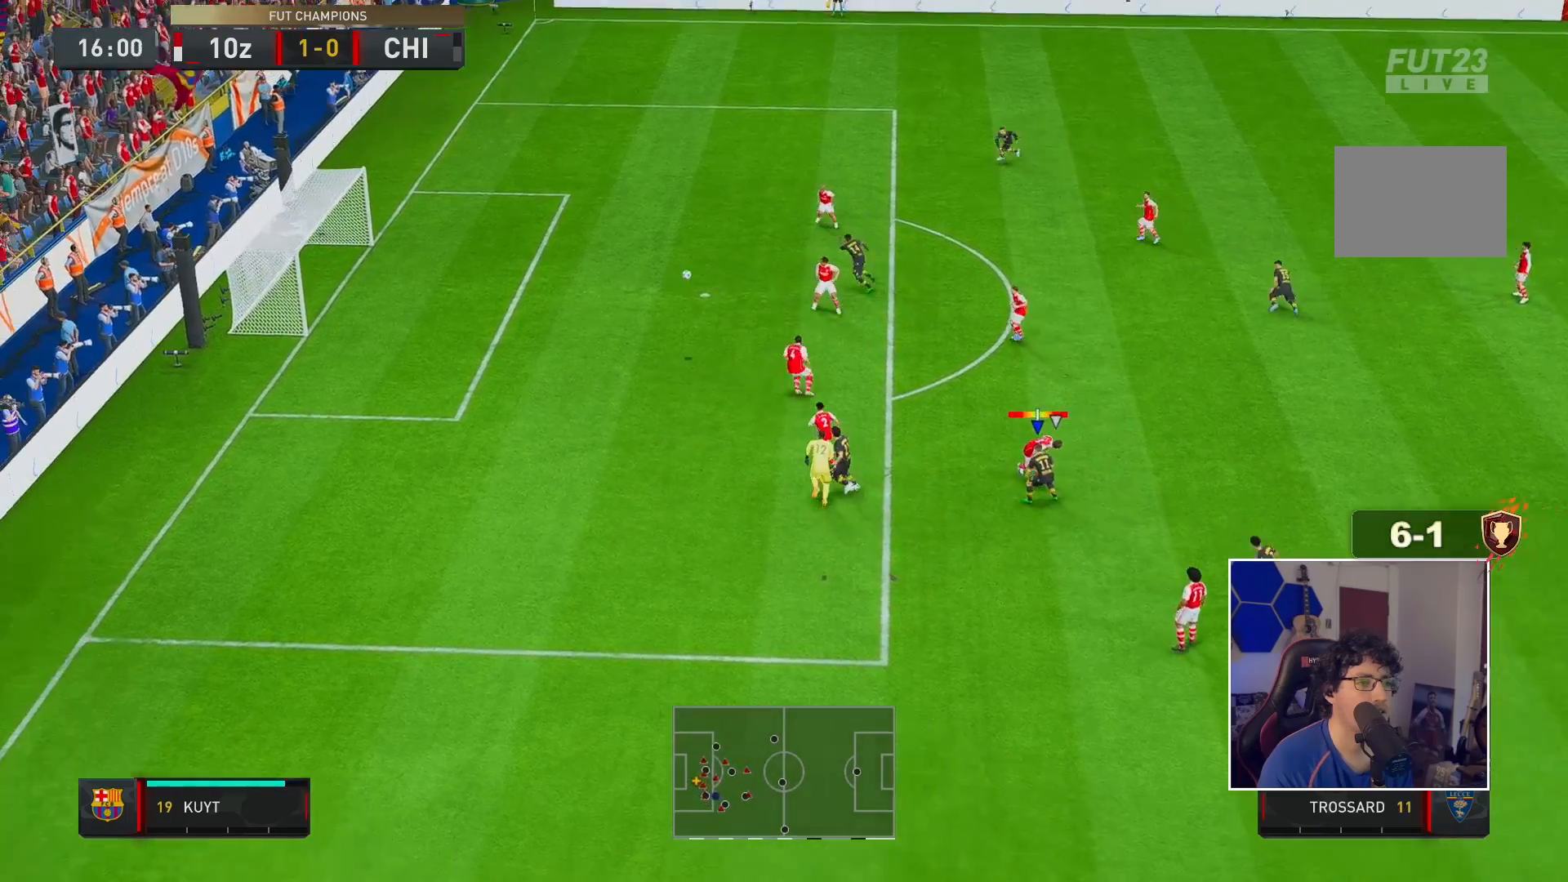
{"dt_ms": 500, "buttons": [], "left_stick": "up", "right_stick": "center", "events": []}
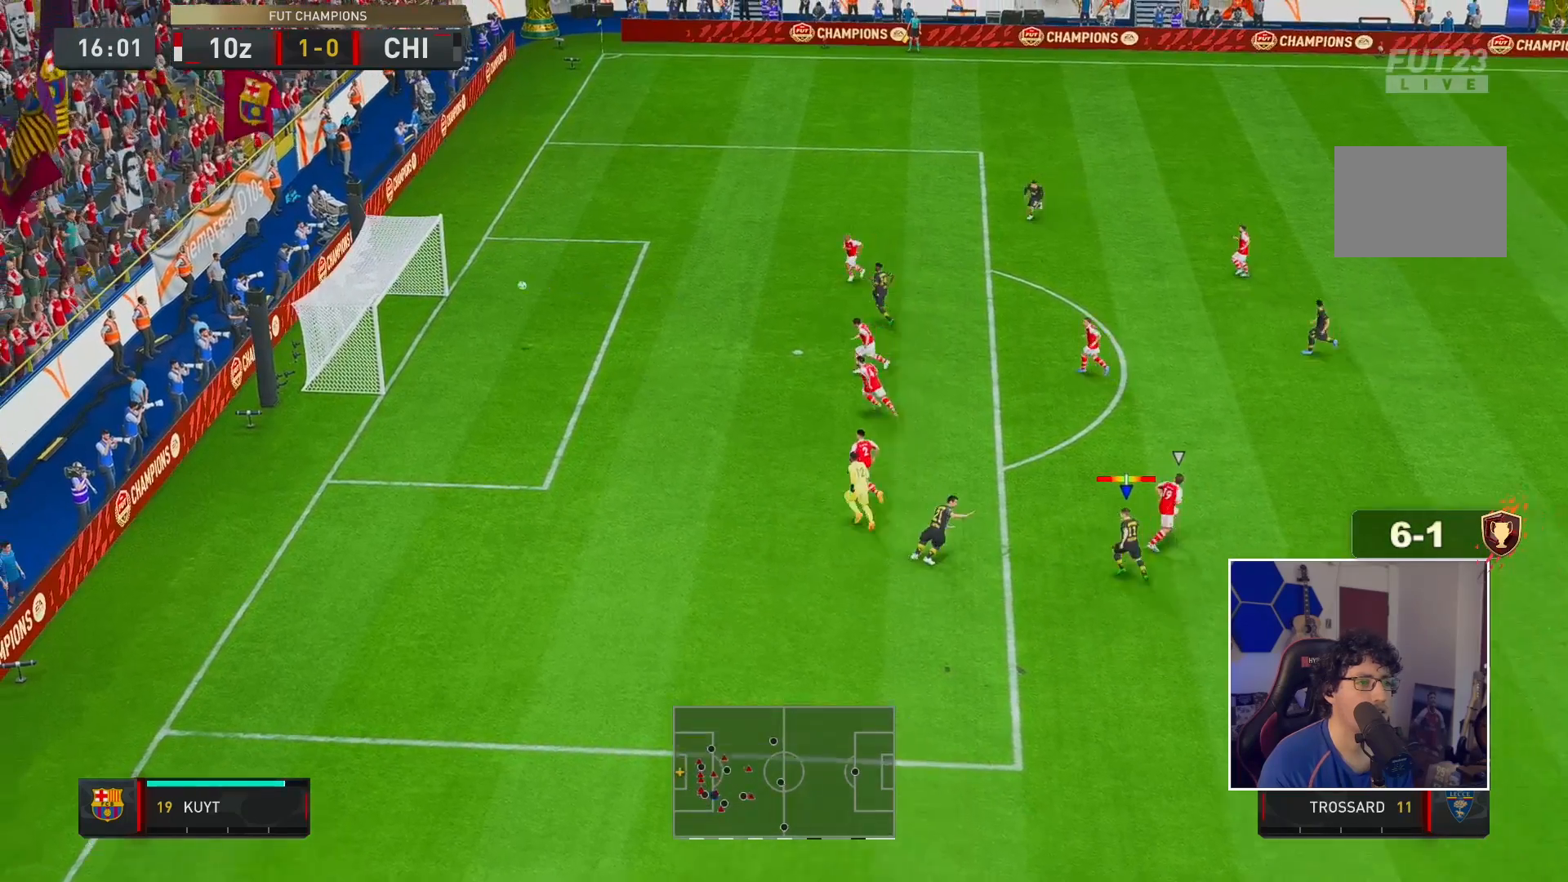
{"dt_ms": 500, "buttons": [], "left_stick": "center", "right_stick": "center", "events": [[67, "left_stick", "center"]]}
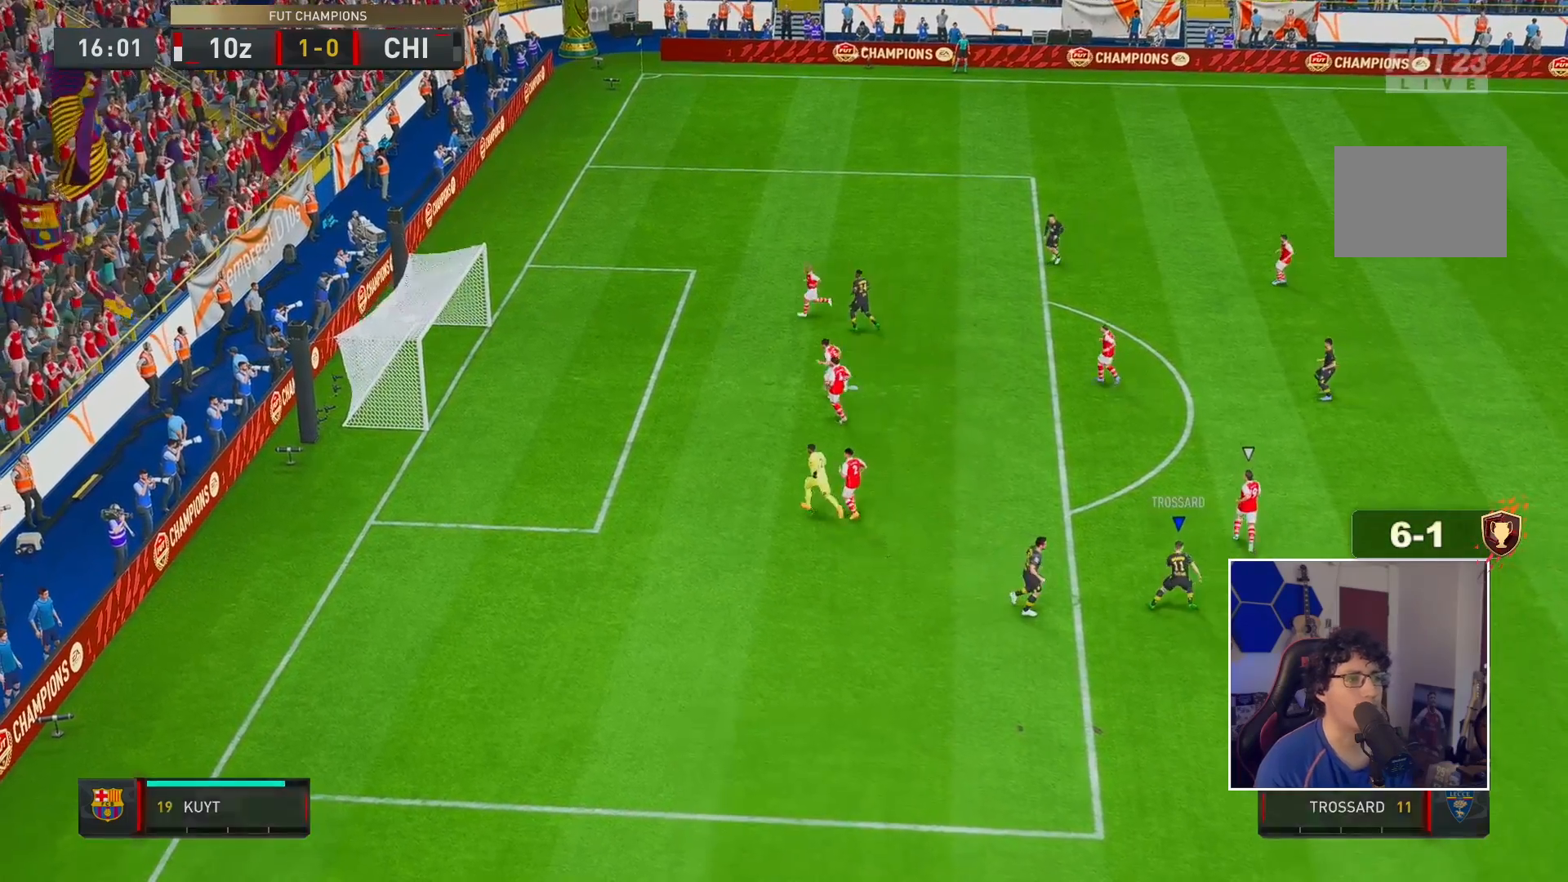
{"dt_ms": 500, "buttons": [], "left_stick": "center", "right_stick": "center", "events": []}
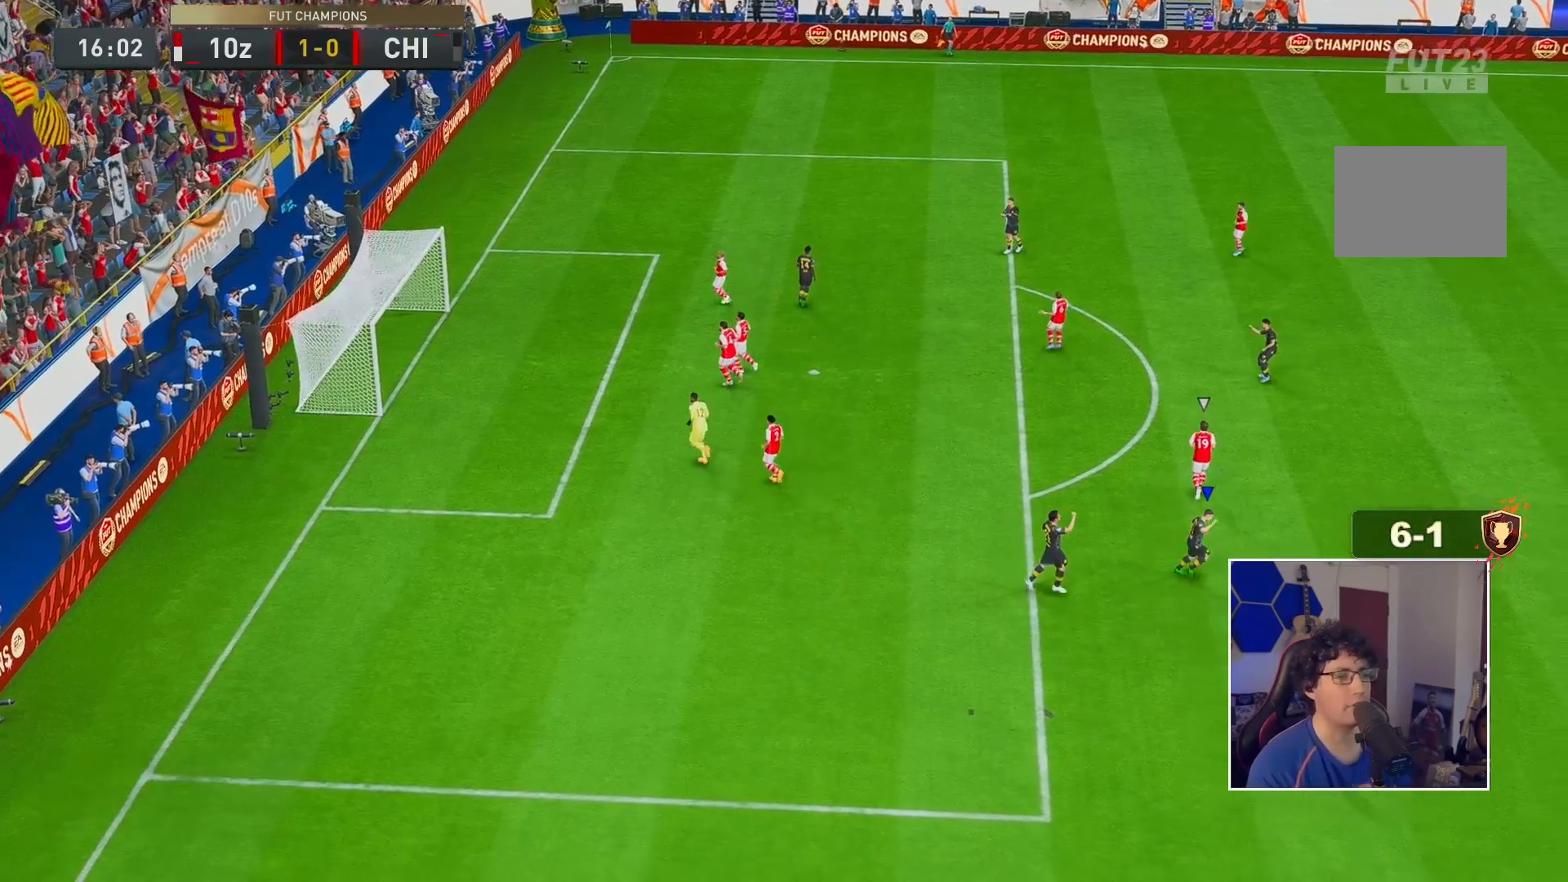
{"dt_ms": 500, "buttons": [], "left_stick": "center", "right_stick": "center", "events": []}
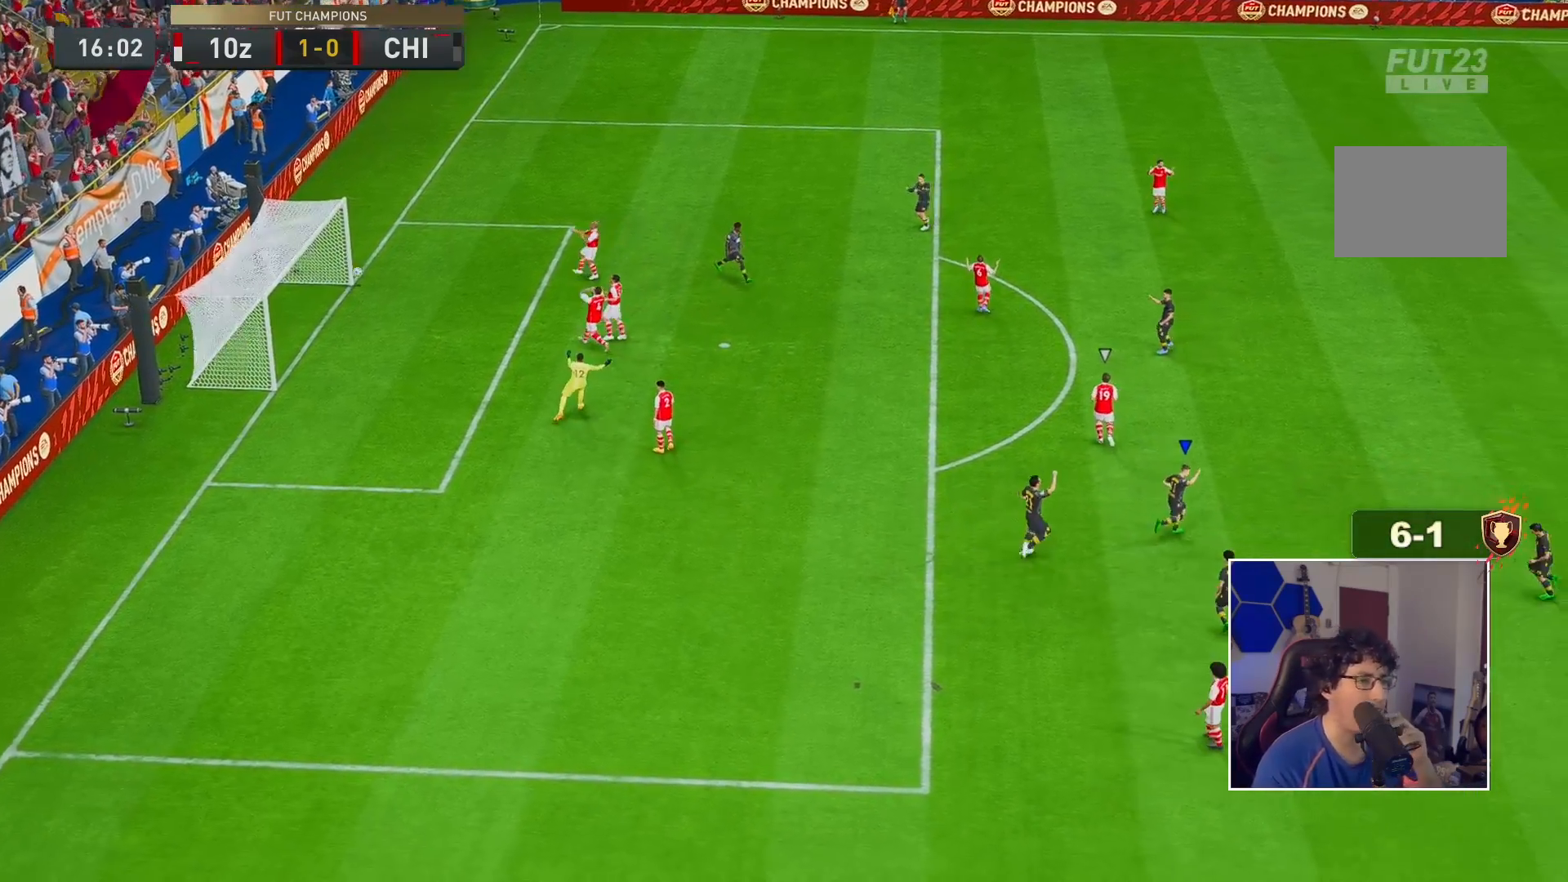
{"dt_ms": 500, "buttons": [], "left_stick": "center", "right_stick": "center", "events": []}
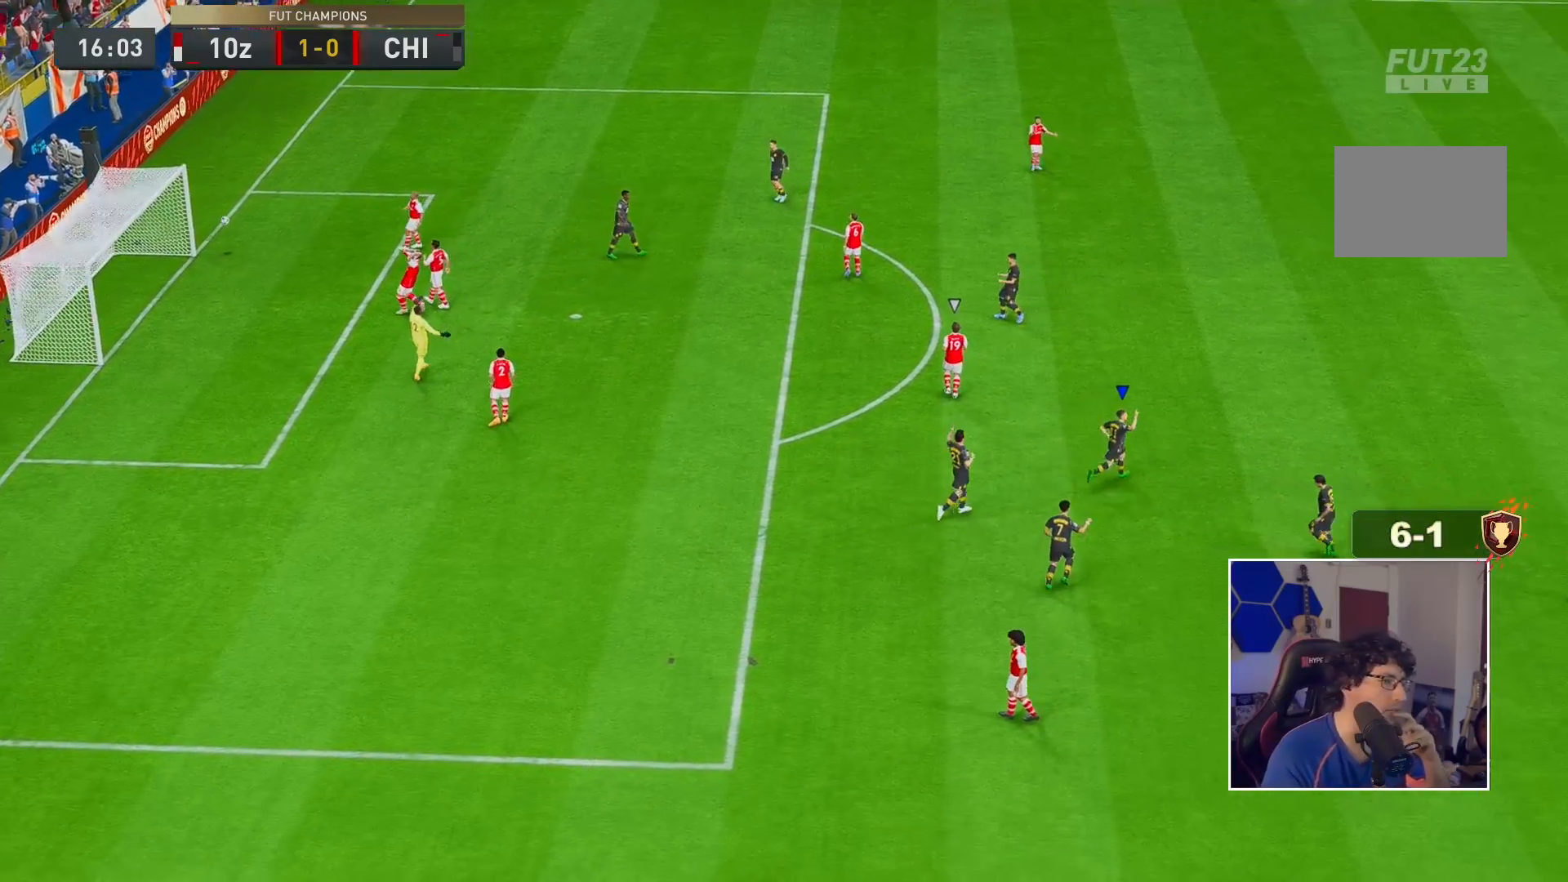
{"dt_ms": 500, "buttons": [], "left_stick": "center", "right_stick": "center", "events": []}
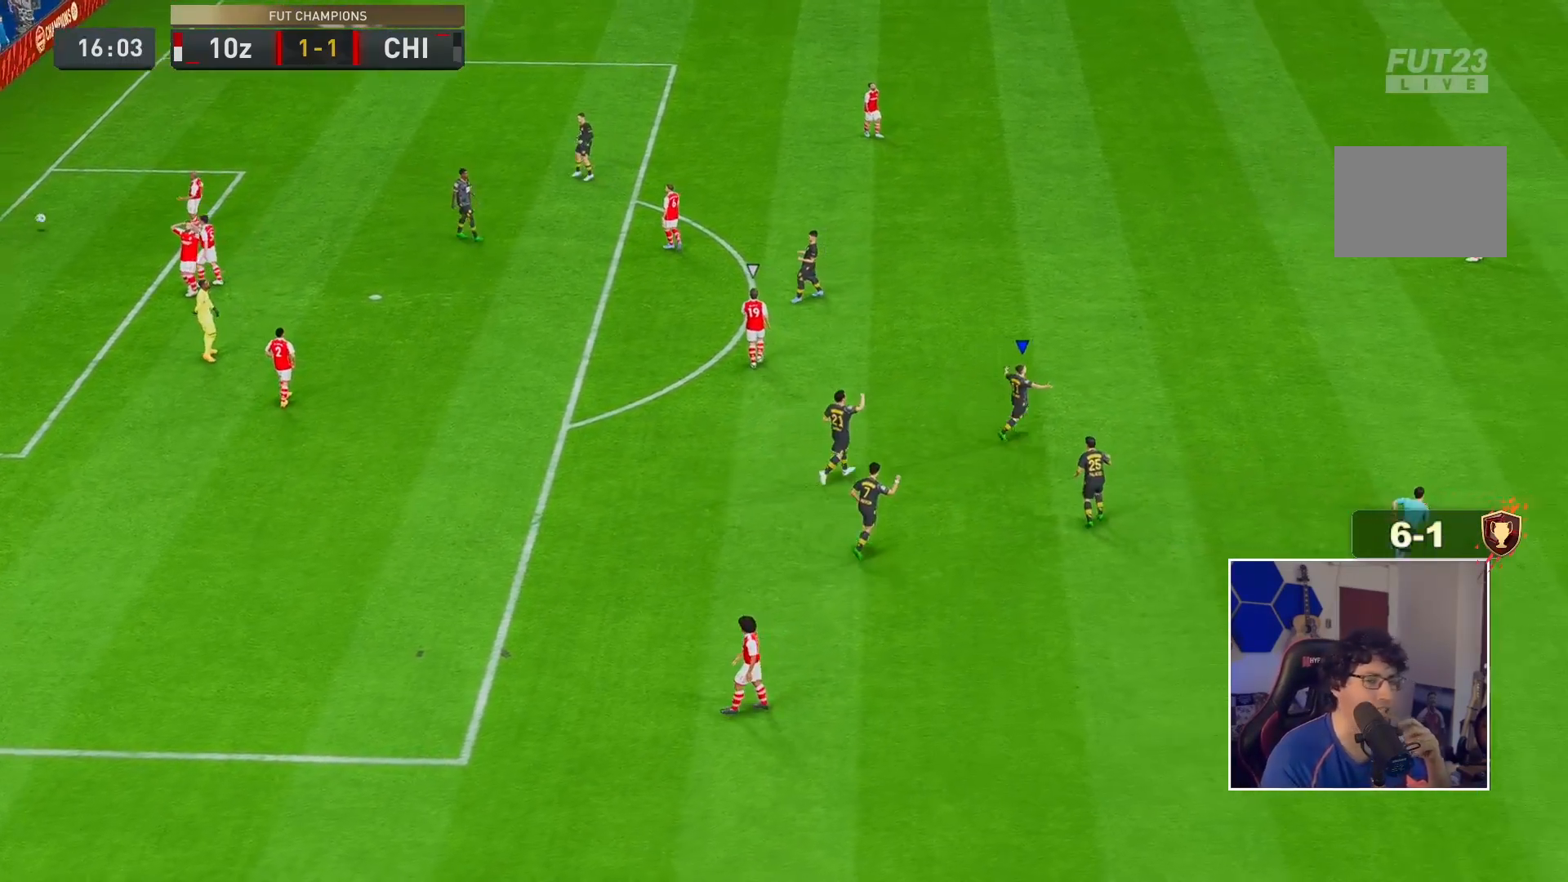
{"dt_ms": 500, "buttons": [], "left_stick": "center", "right_stick": "center", "events": []}
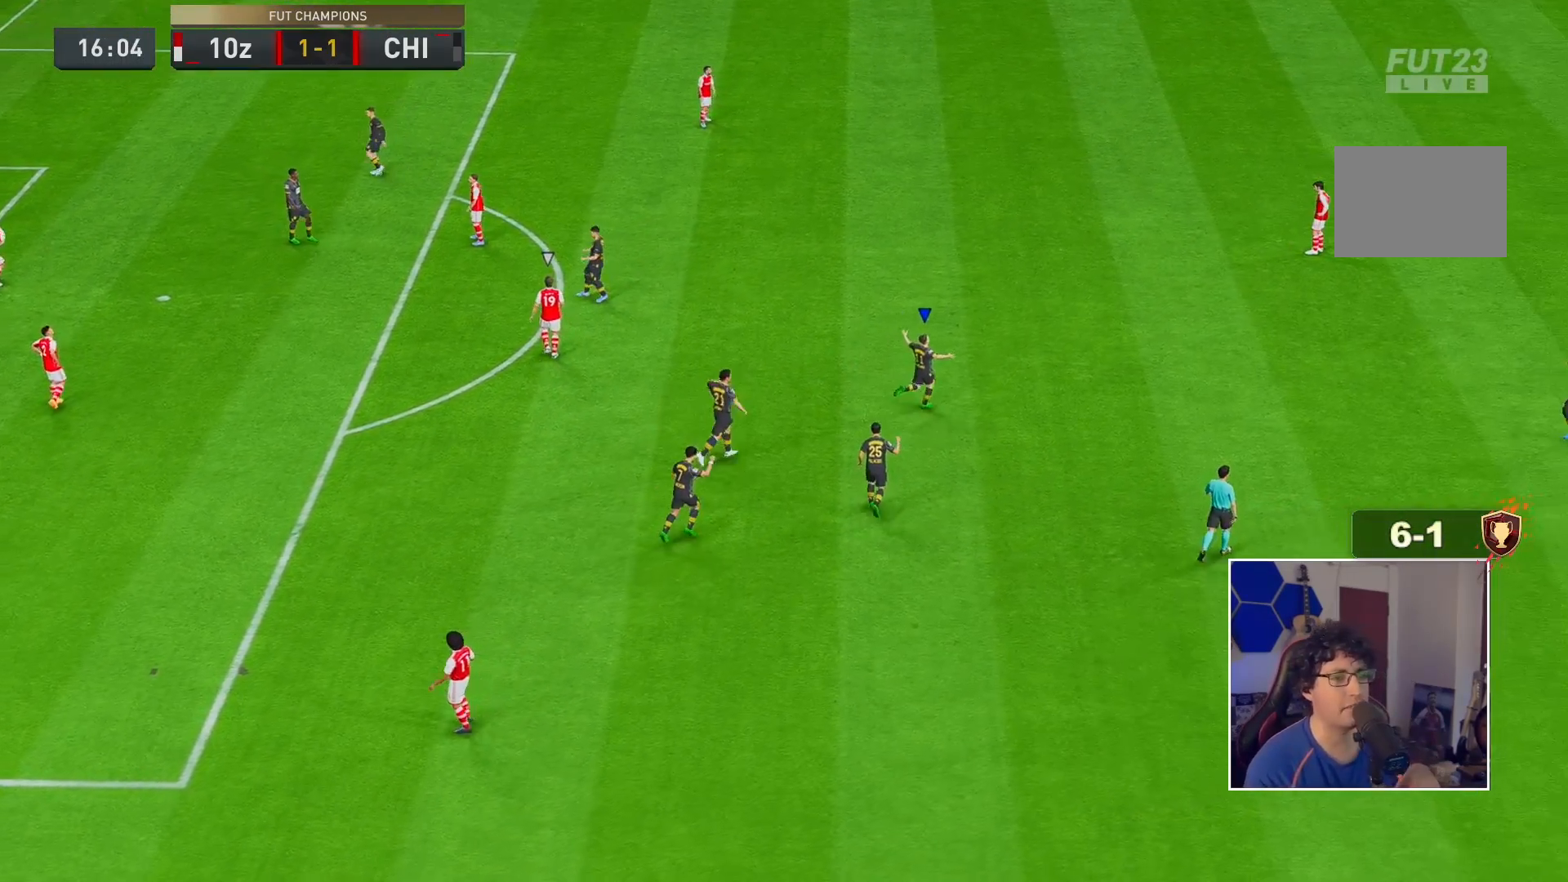
{"dt_ms": 500, "buttons": [], "left_stick": "center", "right_stick": "center", "events": []}
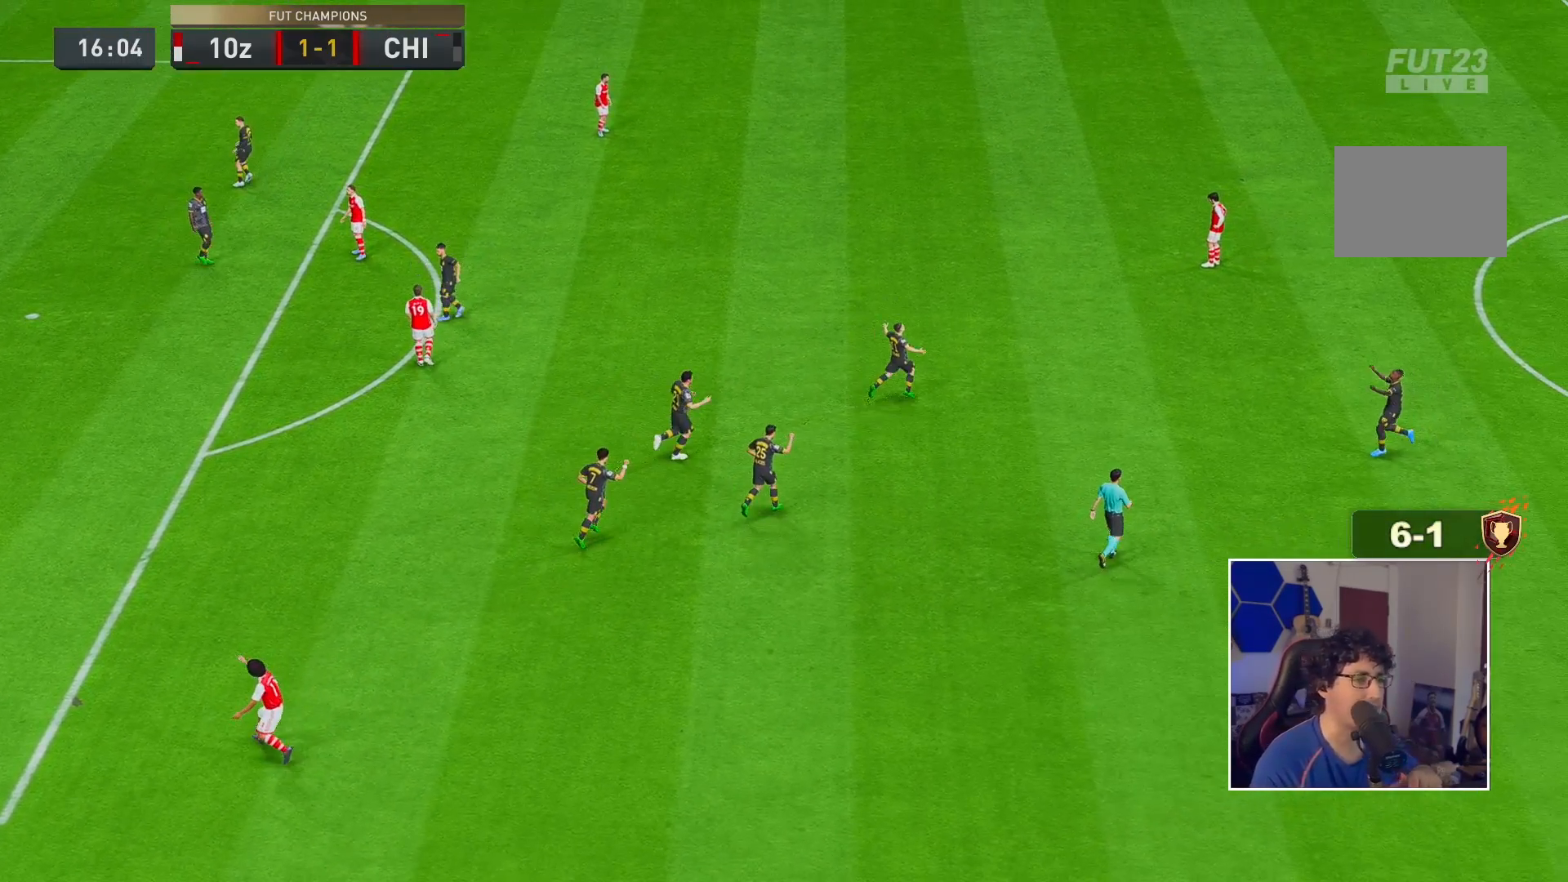
{"dt_ms": 500, "buttons": [], "left_stick": "center", "right_stick": "center", "events": [[100, "A", "down"], [200, "A", "up"]]}
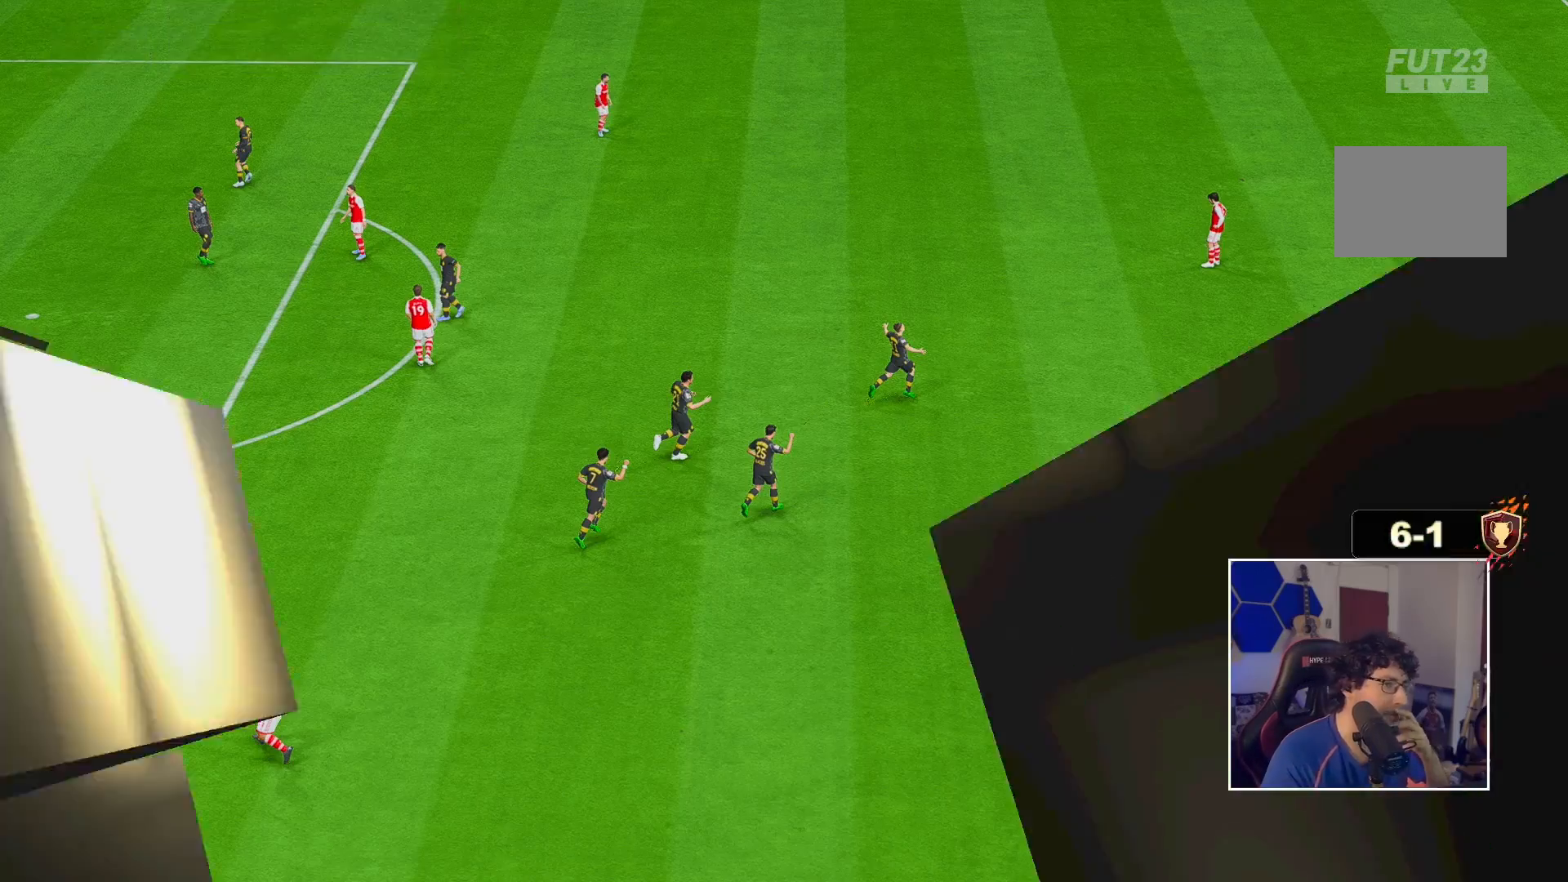
{"dt_ms": 500, "buttons": ["R2"], "left_stick": "left", "right_stick": "center", "events": [[100, "R2", "down"], [100, "left_stick", "left"]]}
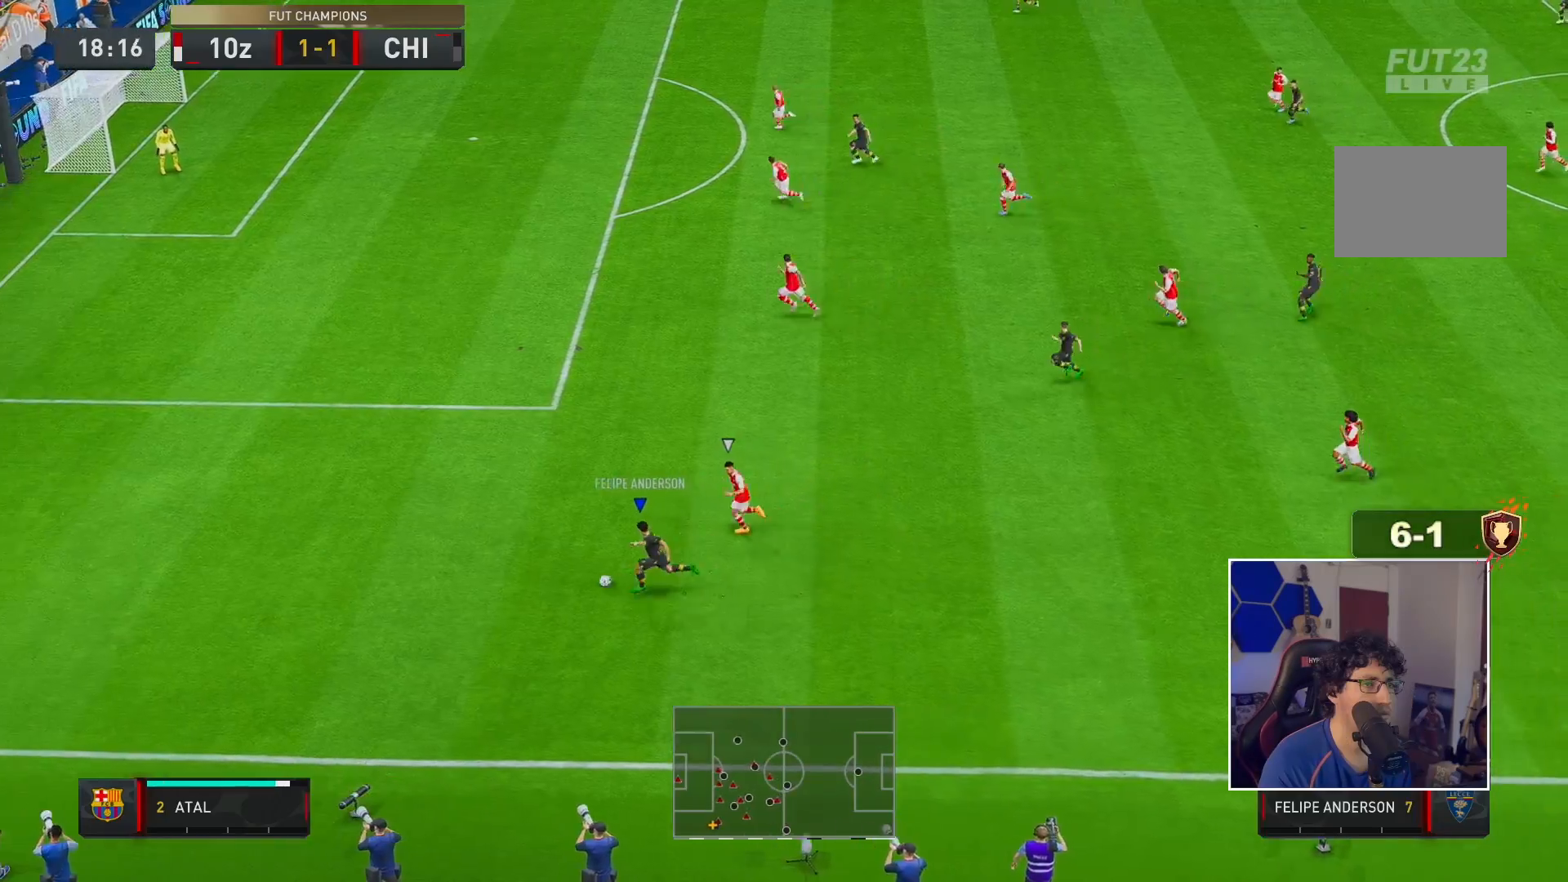
{"dt_ms": 1000, "buttons": [], "left_stick": "up", "right_stick": "center"}
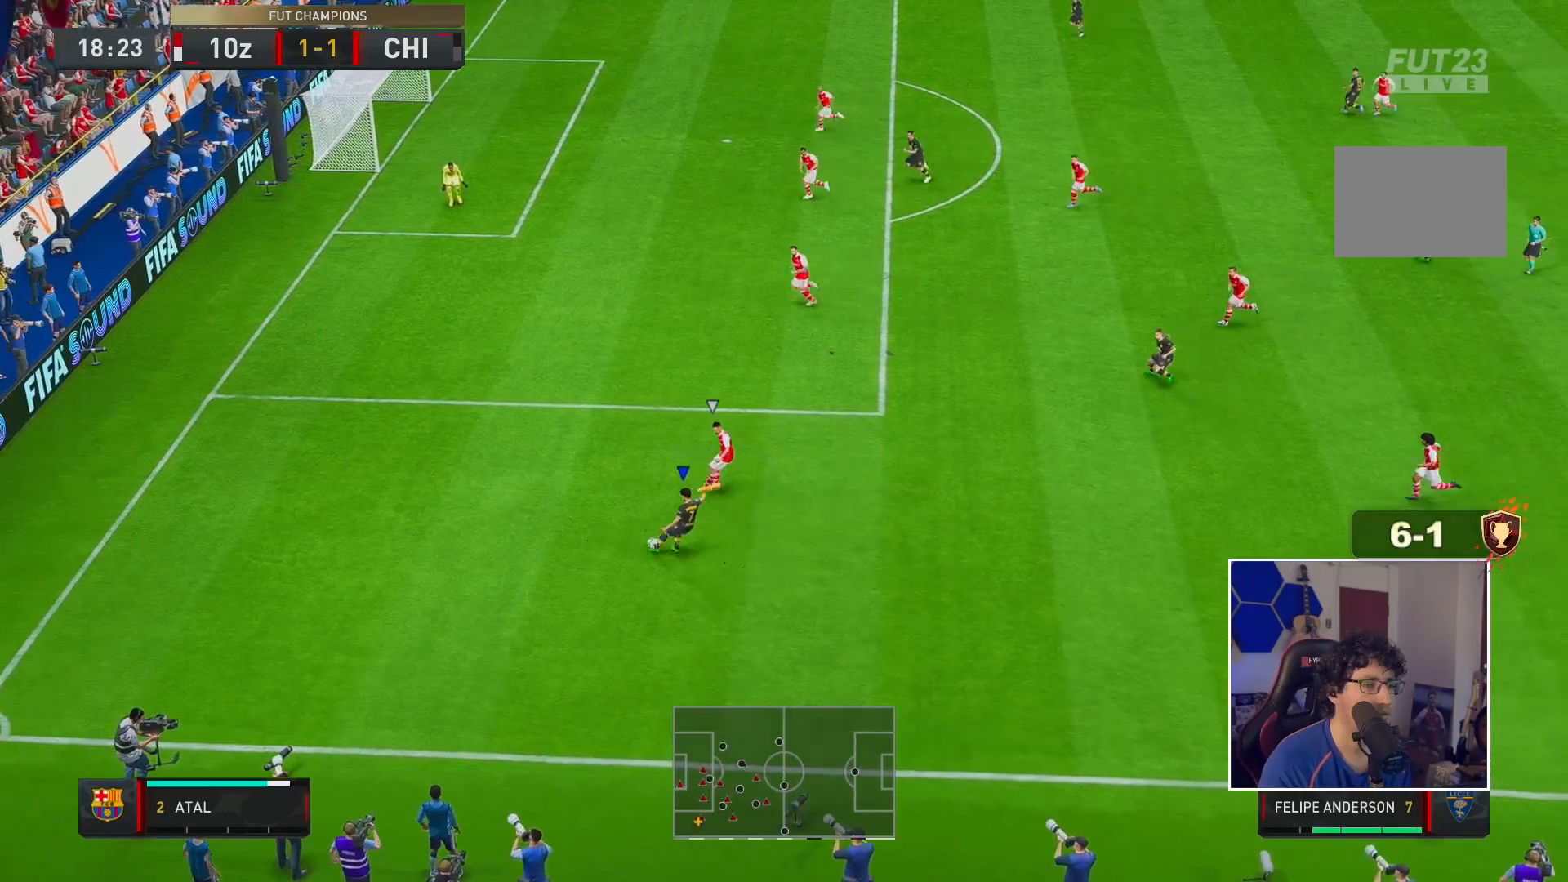
{"dt_ms": 500, "buttons": ["R2"], "left_stick": "up-left", "right_stick": "center", "events": [[33, "left_stick", "up-left"], [50, "R2", "down"]]}
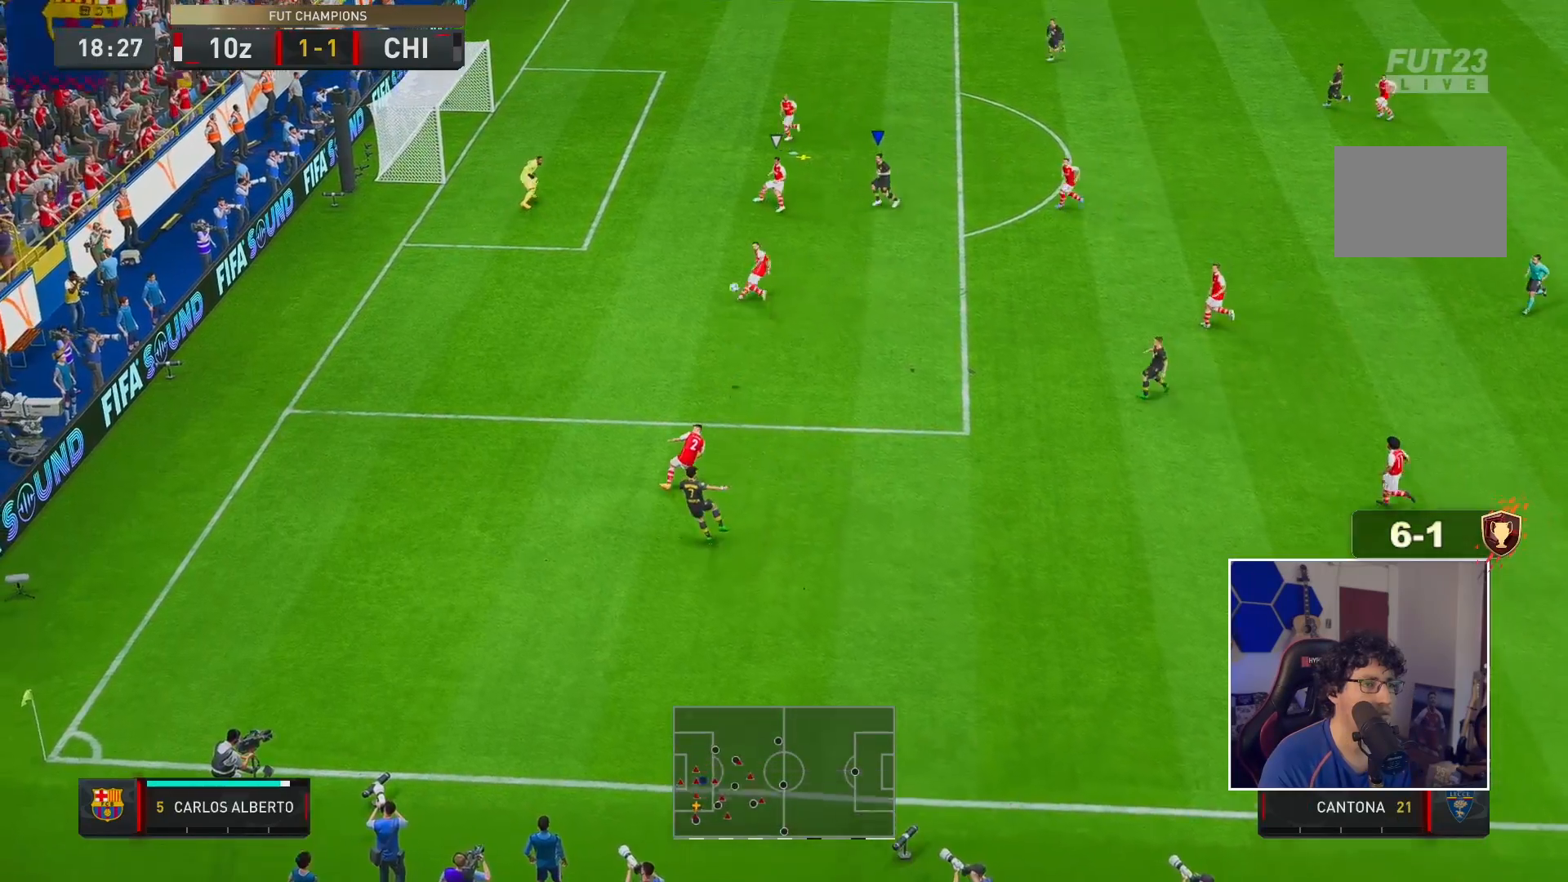
{"dt_ms": 500, "buttons": ["R2"], "left_stick": "up-left", "right_stick": "center", "events": [[167, "X", "down"], [333, "X", "up"]]}
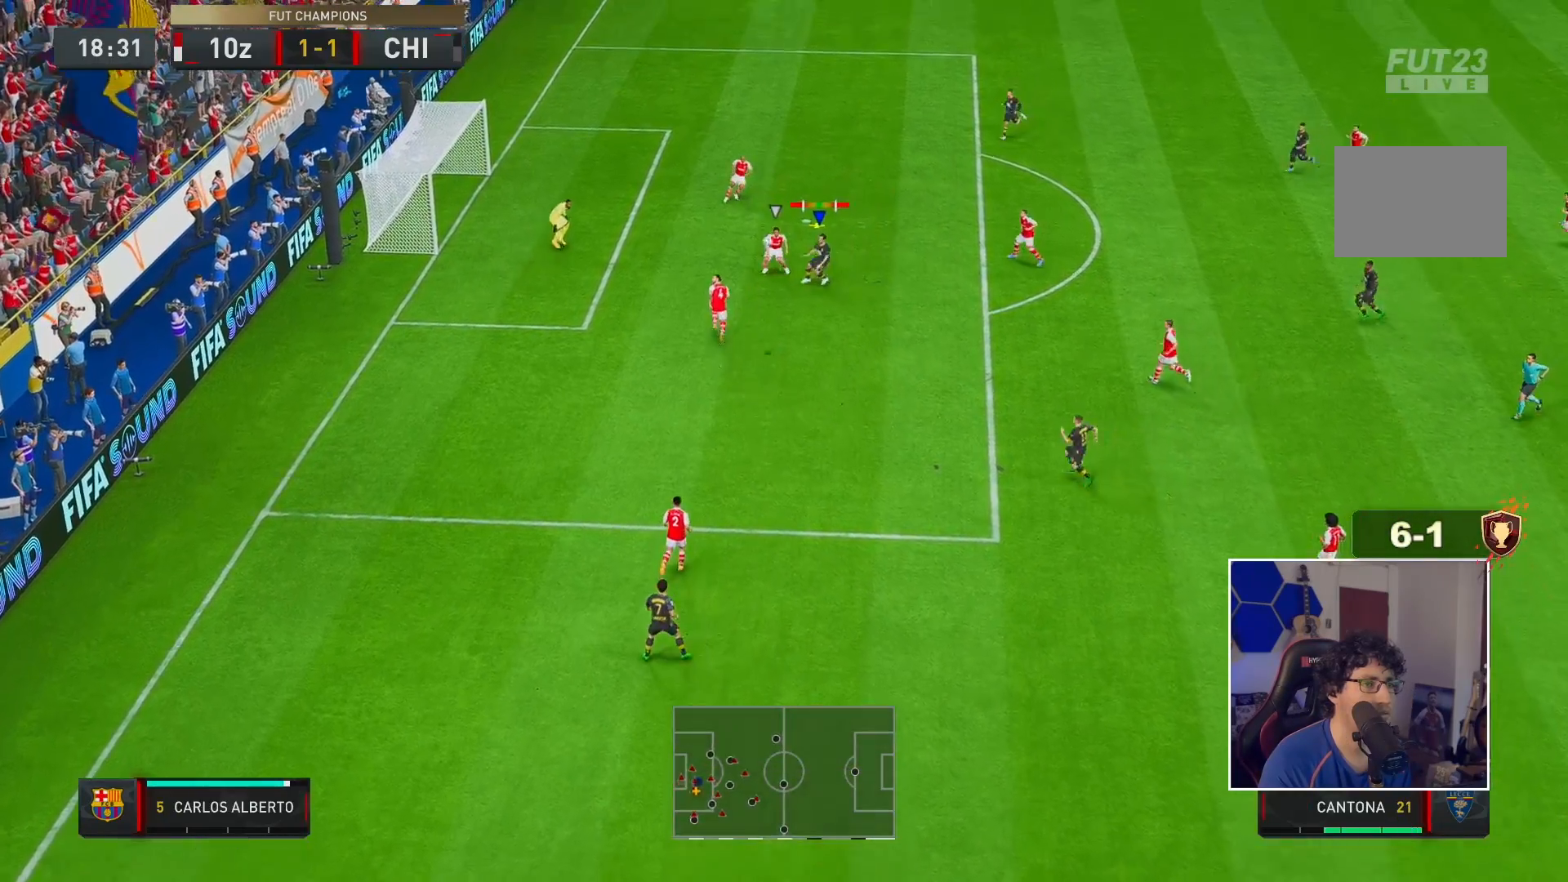
{"dt_ms": 500, "buttons": ["R2"], "left_stick": "up-left", "right_stick": "center", "events": [[217, "X", "down"], [283, "X", "up"]]}
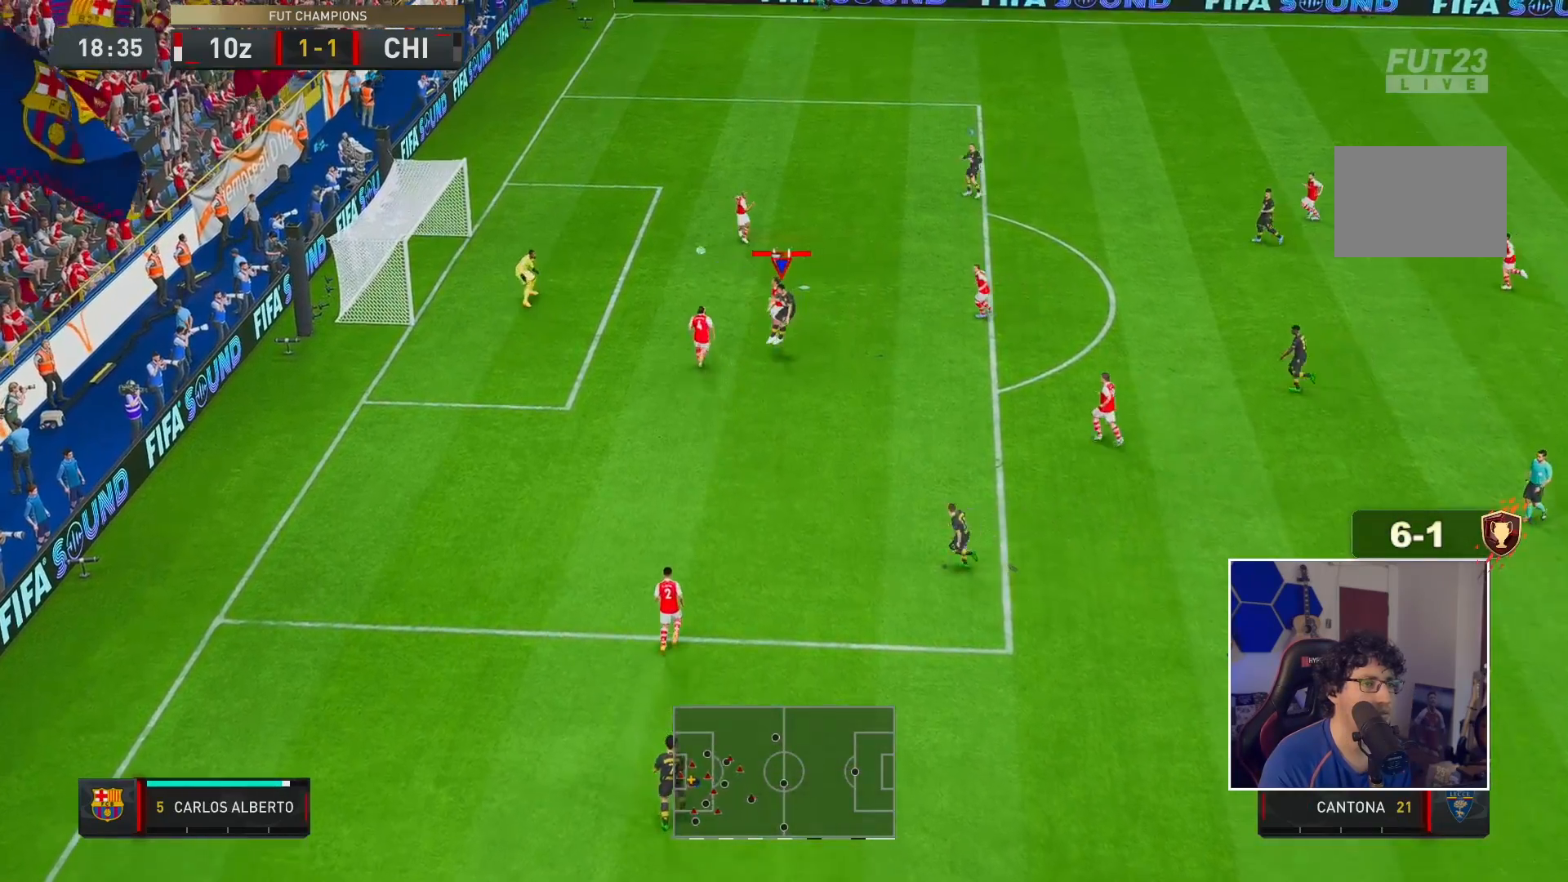
{"dt_ms": 500, "buttons": ["R2"], "left_stick": "up-left", "right_stick": "center", "events": []}
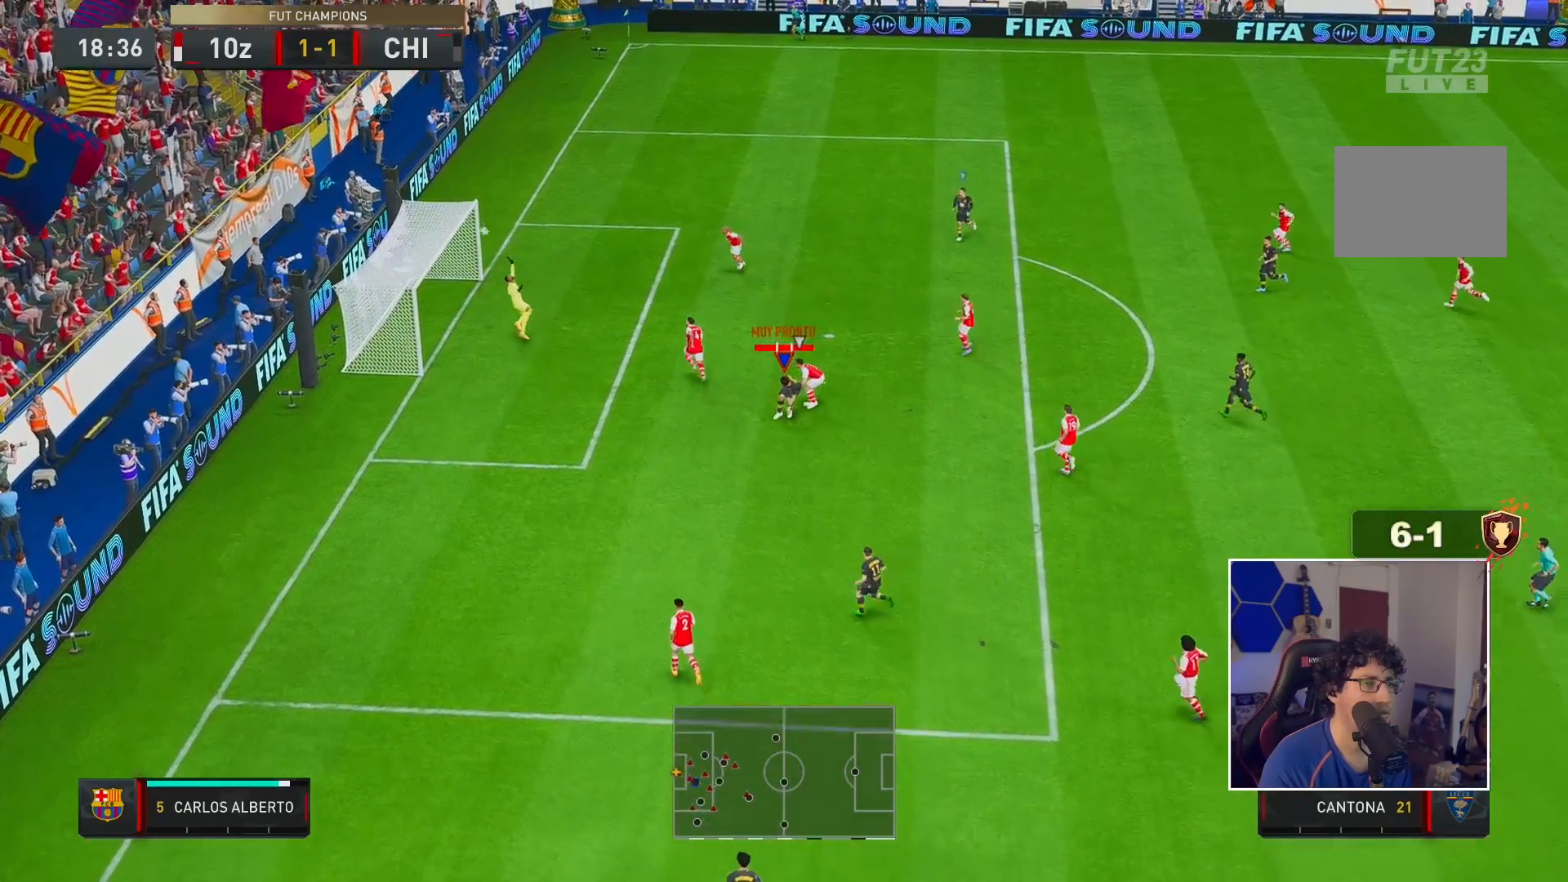
{"dt_ms": 500, "buttons": [], "left_stick": "center", "right_stick": "center", "events": [[433, "left_stick", "center"], [450, "R2", "up"]]}
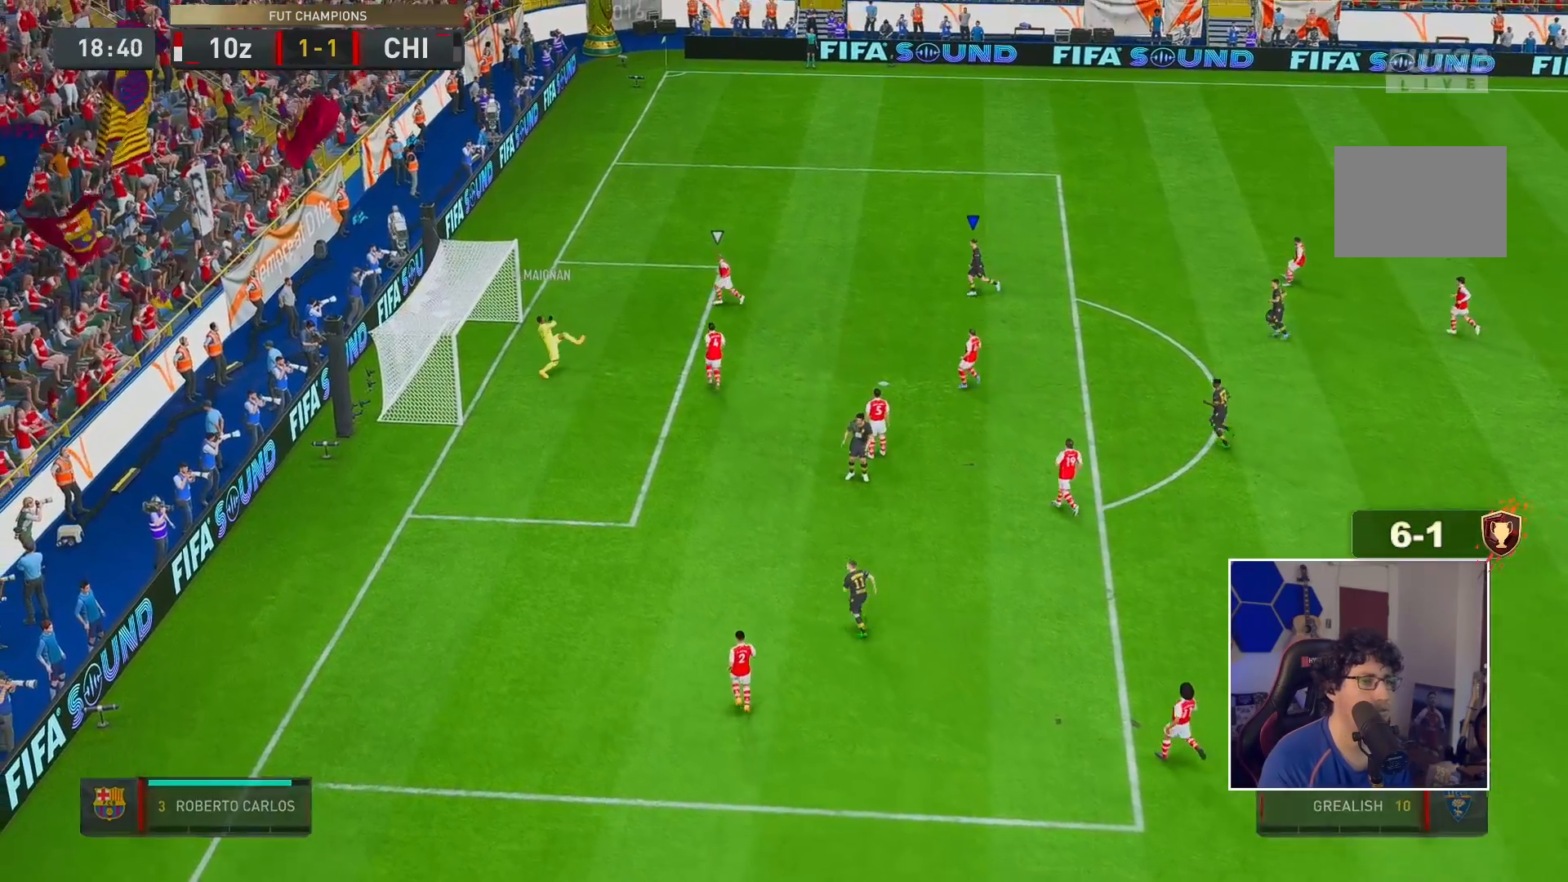
{"dt_ms": 500, "buttons": [], "left_stick": "center", "right_stick": "center", "events": []}